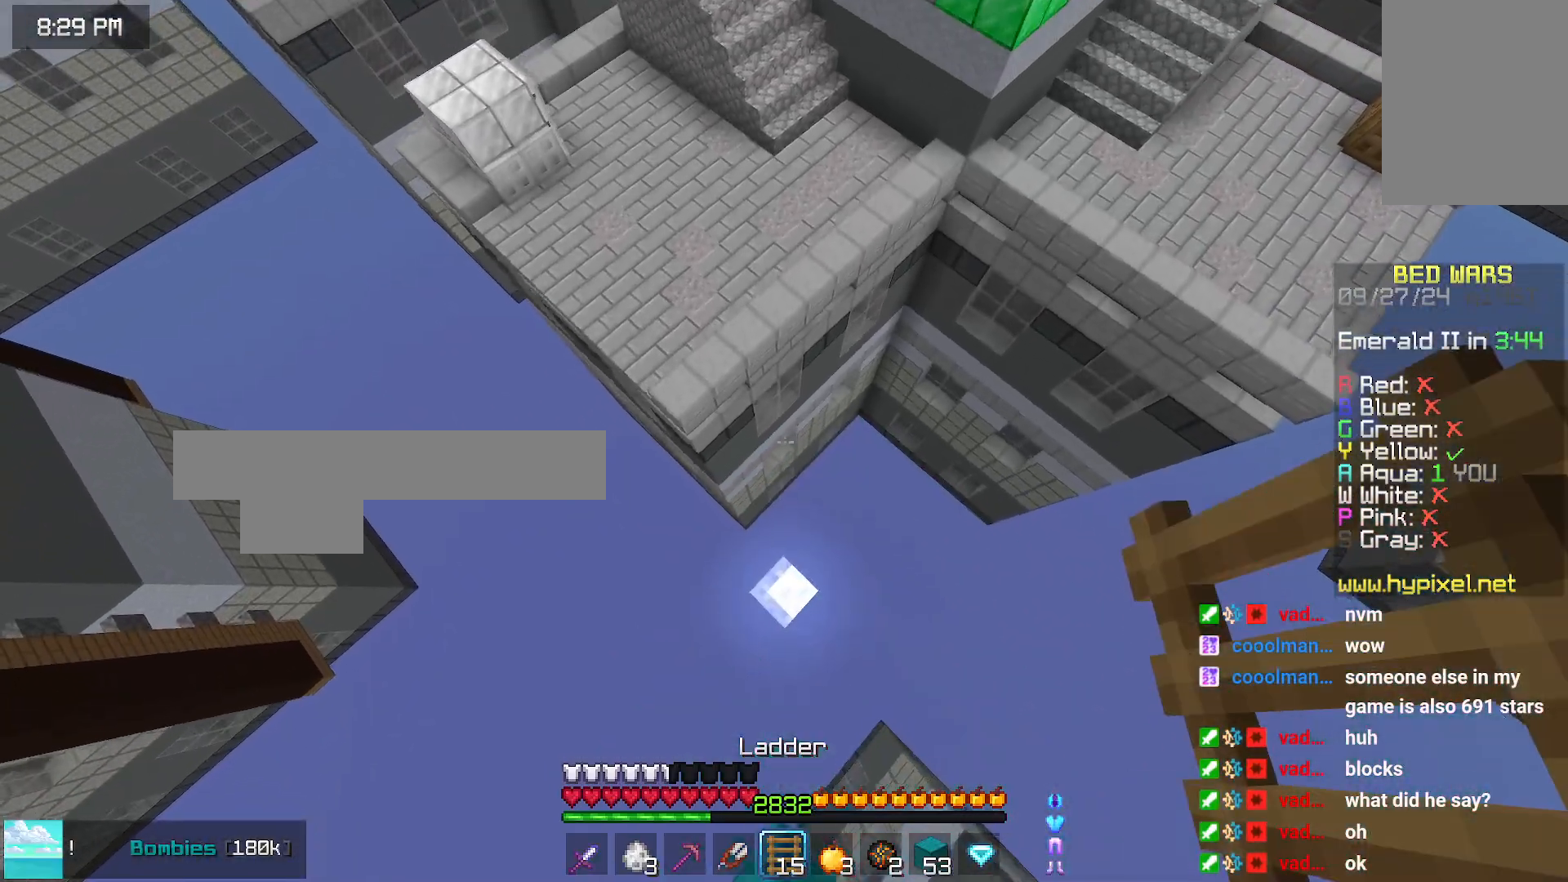
Gameplay with keyboard and mouse; each line is a JSON object with the keys and mouse buttons held at the frame after it. "events" lists presses ("down") and releases ("up") of "down", "left", "right", "space", "up", "mouse_left" and "mouse_right" between this image and that frame as [ms after this image, input, new state], when the widget could be followed in between. "mouse_left", "mouse_right" = the "left", "right" buttons of the "mouse" list. No other keys are recorded. Fast repeated clicks can show as one long hold. Mouse movement is not recorded.
{"keys": ["up"], "mouse": [], "events": [[16, "space", "up"]]}
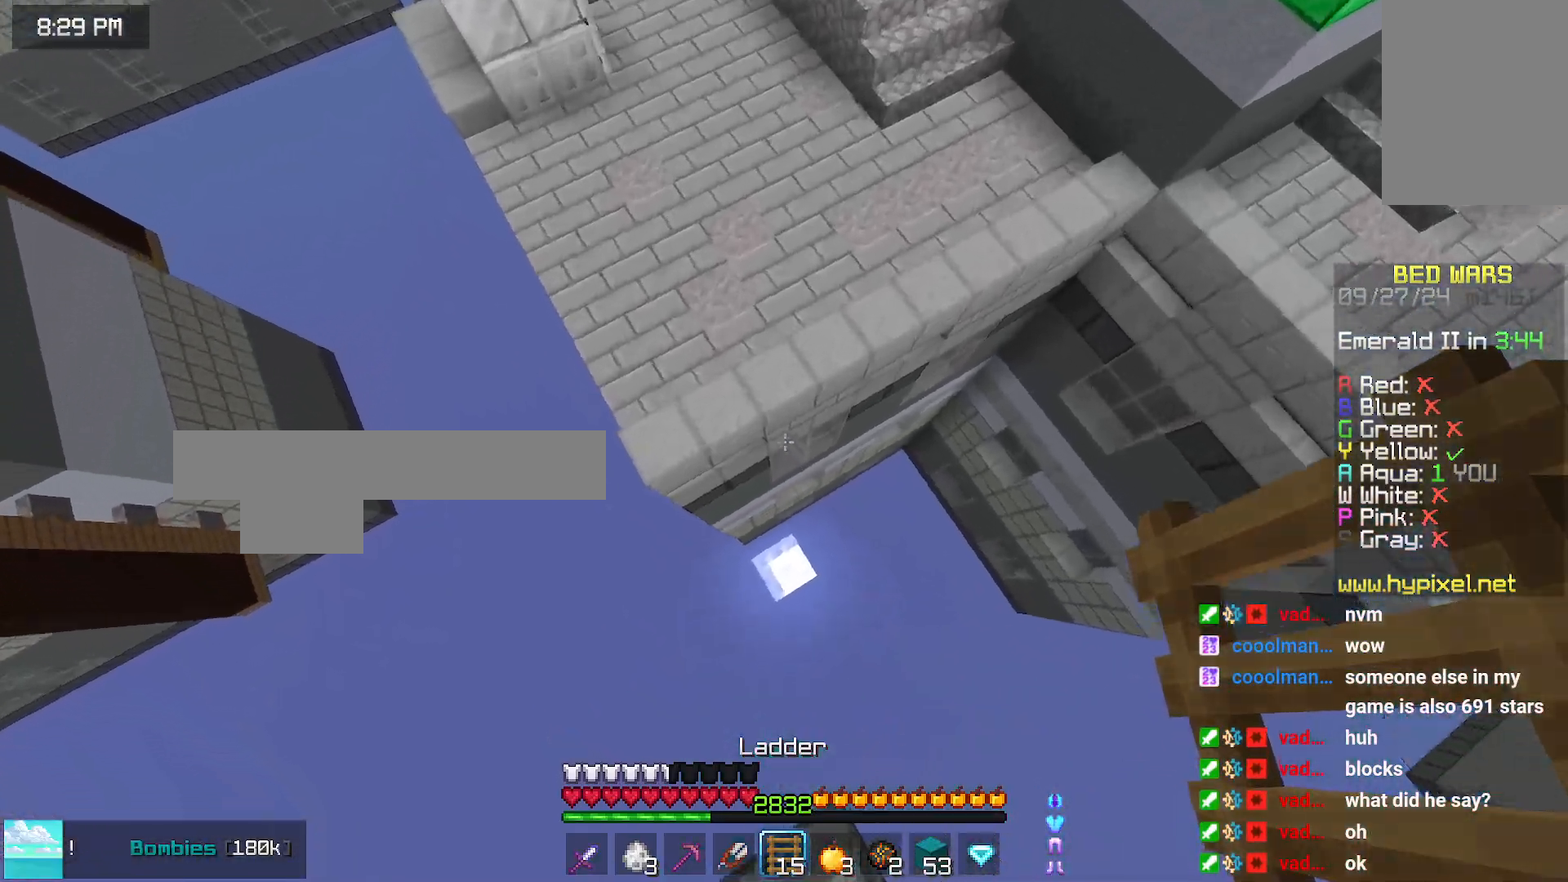
{"keys": ["left", "up"], "mouse": [], "events": [[83, "left", "down"], [283, "mouse_right", "down"], [333, "mouse_right", "up"], [450, "mouse_right", "down"], [500, "mouse_right", "up"]]}
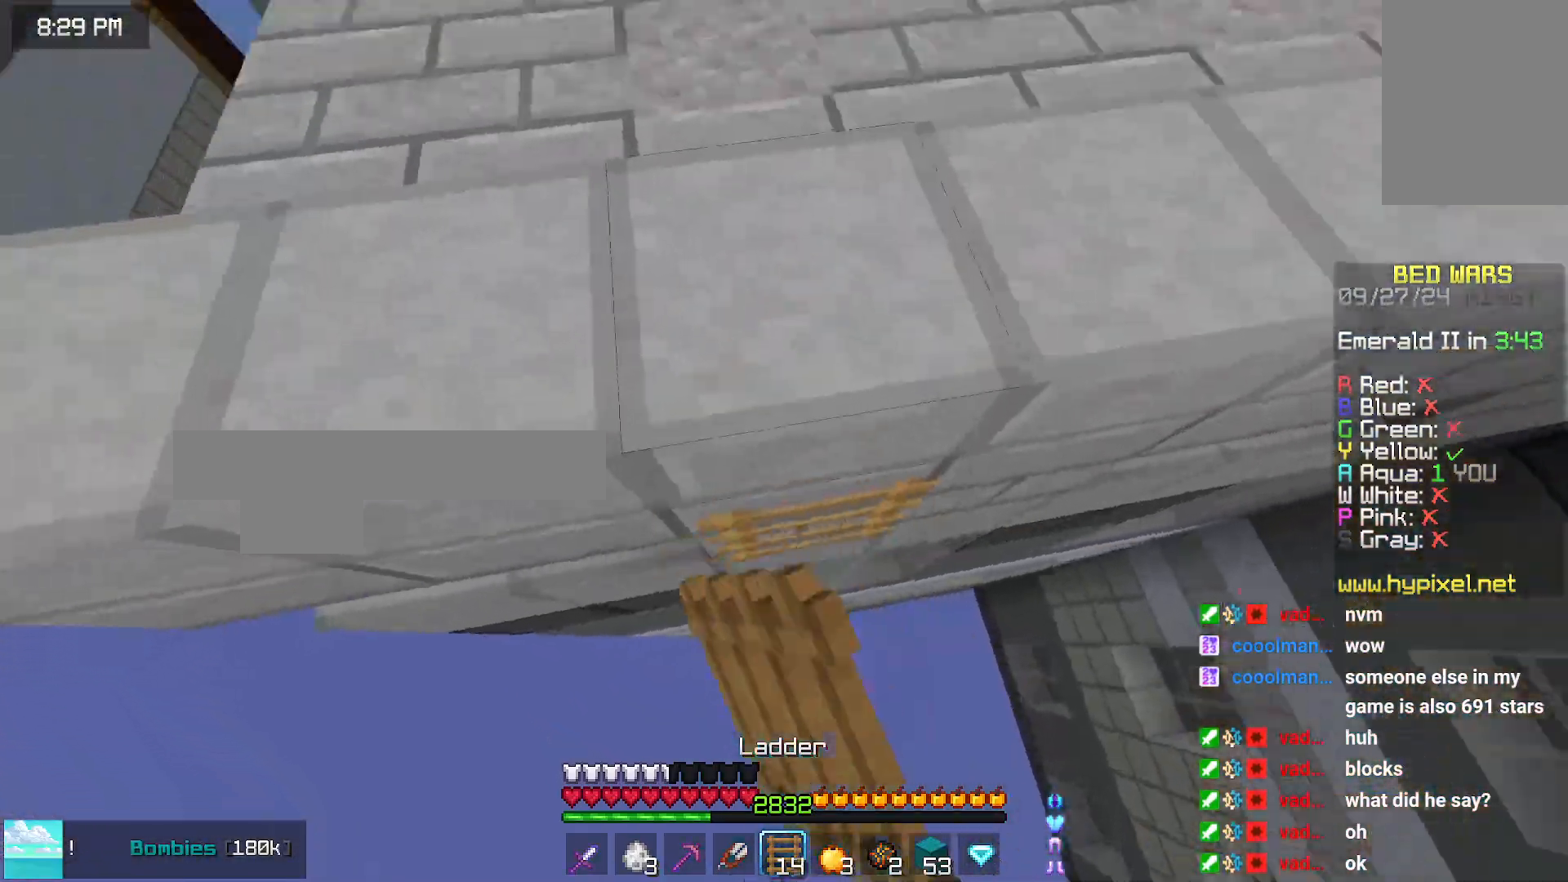
{"keys": ["space", "up"], "mouse": [], "events": [[250, "left", "up"], [300, "space", "down"]]}
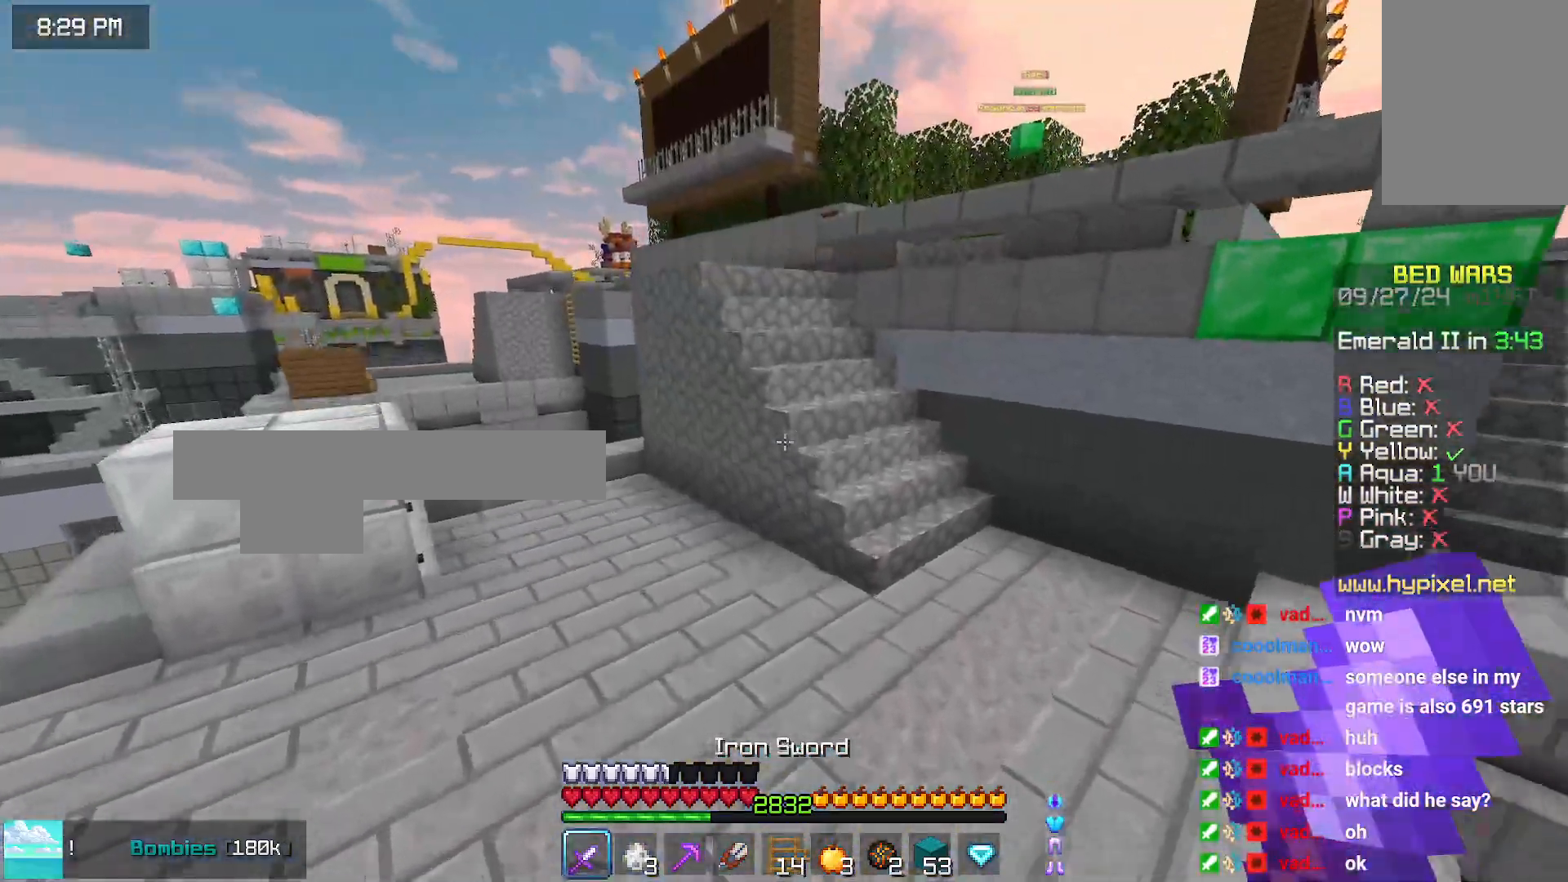
{"keys": ["right", "space", "up"], "mouse": [], "events": [[283, "right", "down"]]}
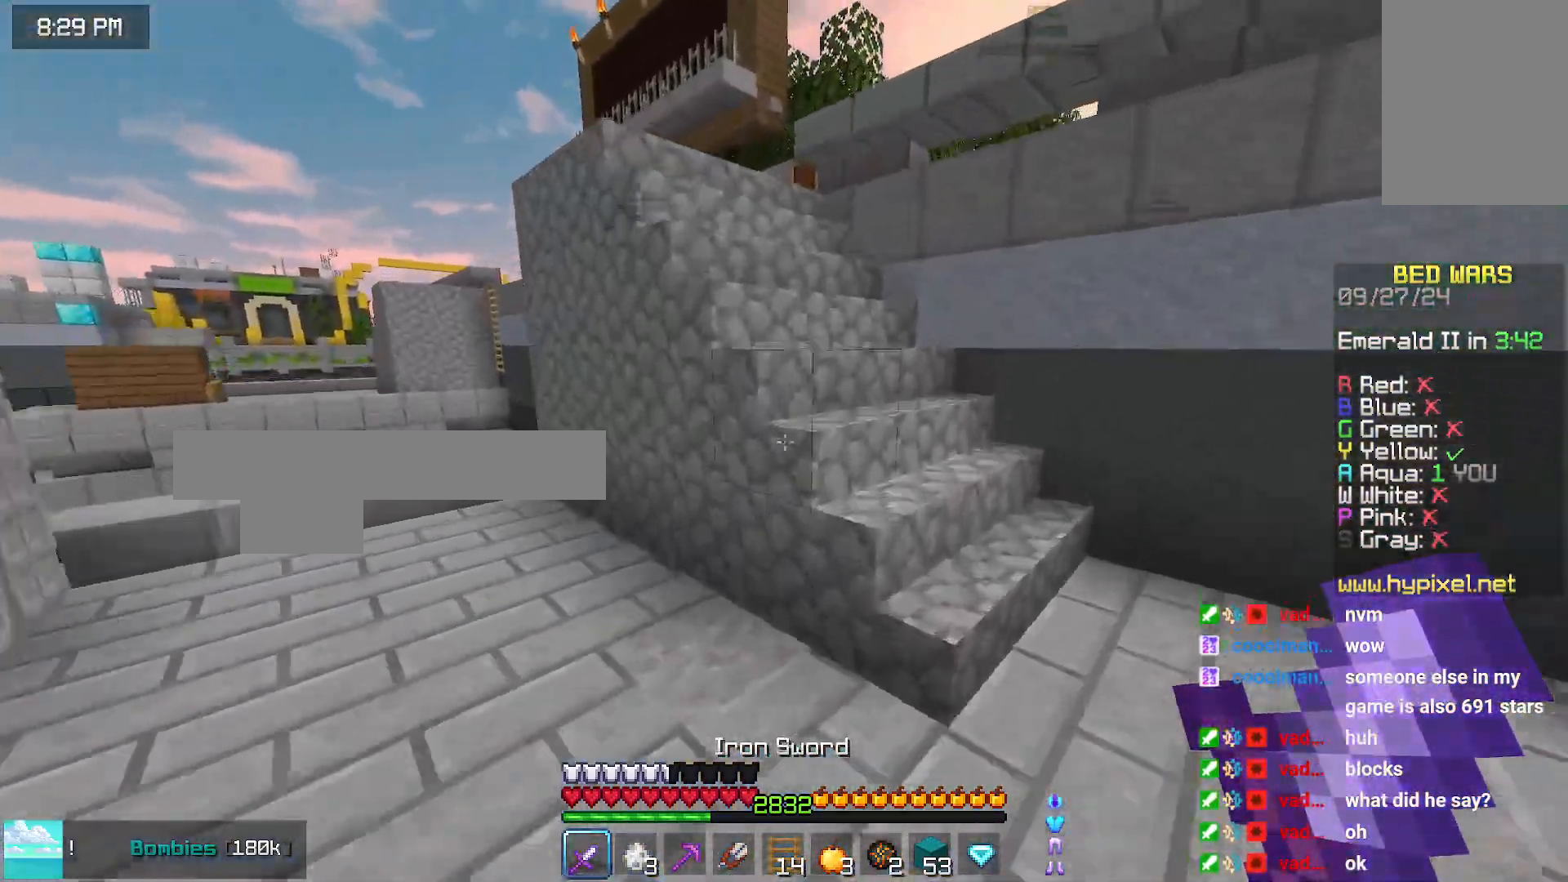
{"keys": ["up"], "mouse": [], "events": [[250, "right", "up"], [250, "space", "up"]]}
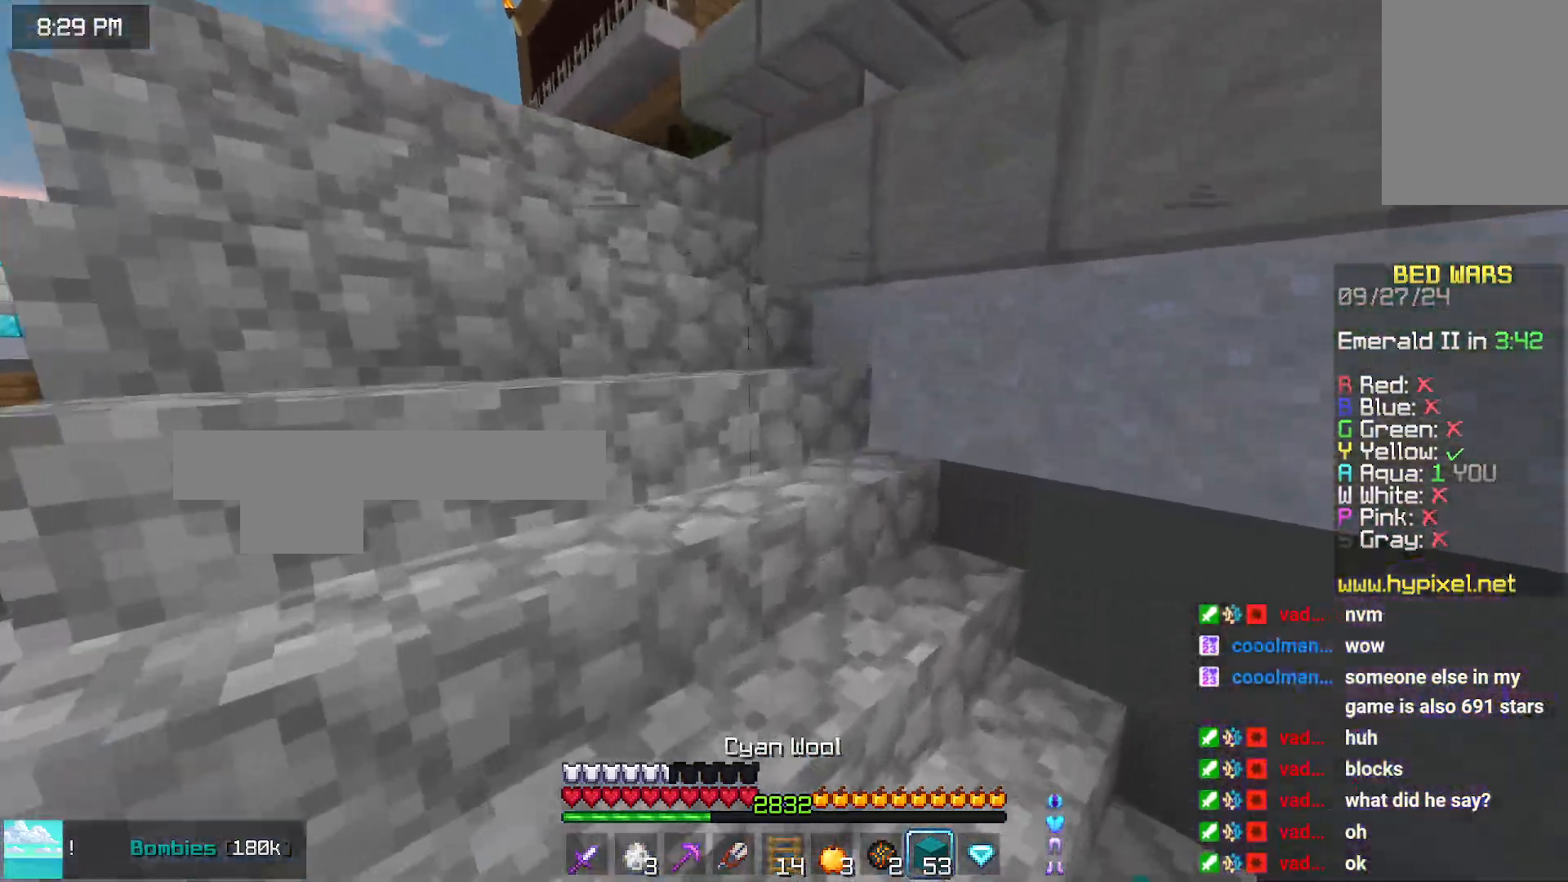
{"keys": ["left", "up"], "mouse": [], "events": [[66, "left", "down"]]}
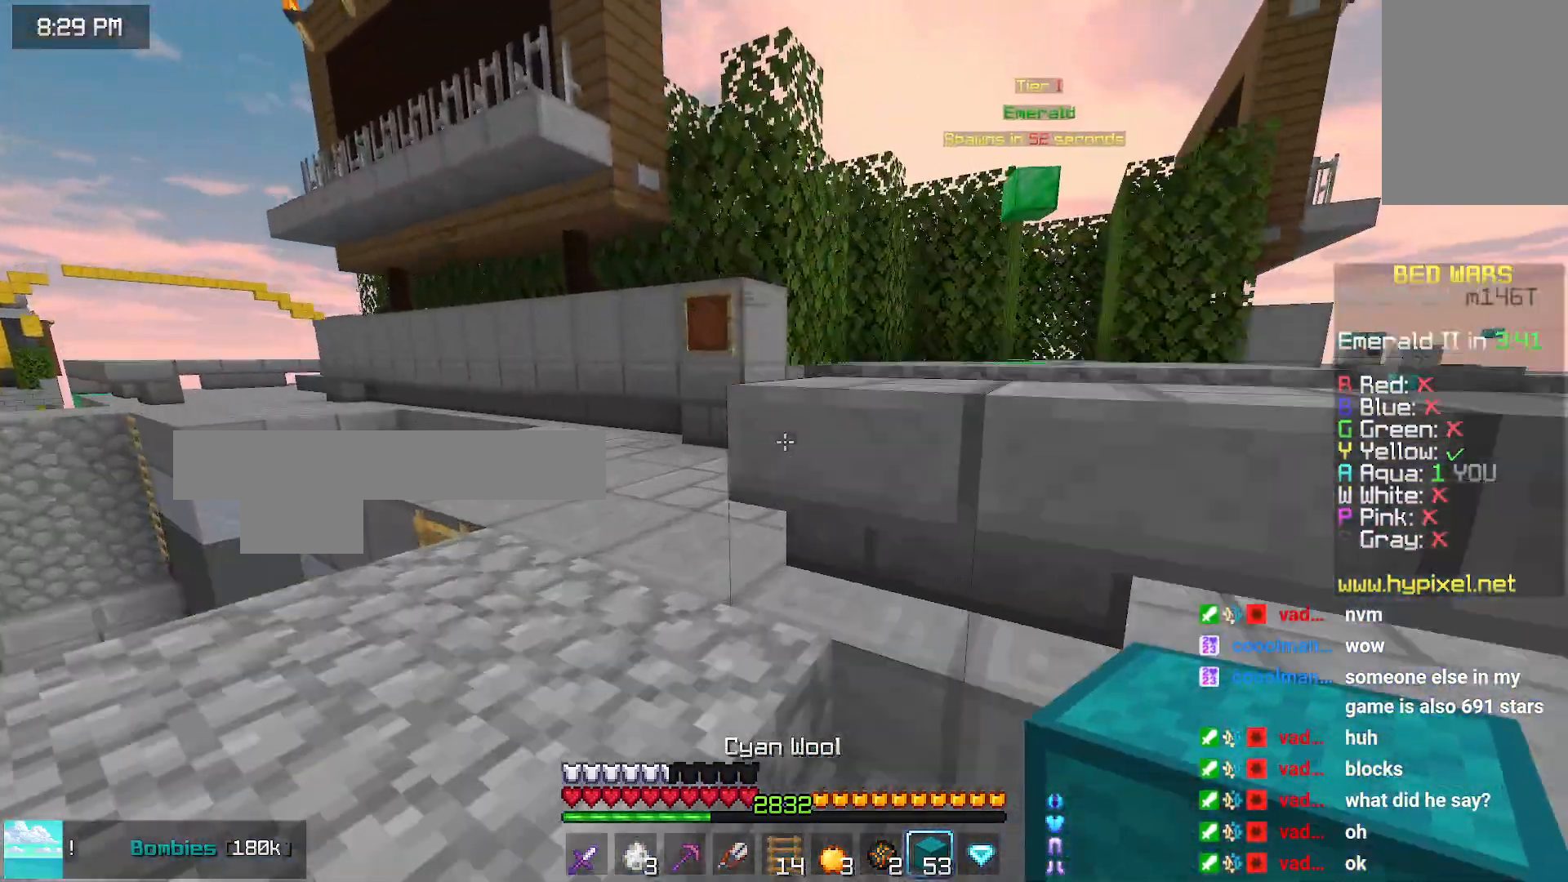
{"keys": ["up"], "mouse": [], "events": [[283, "left", "up"]]}
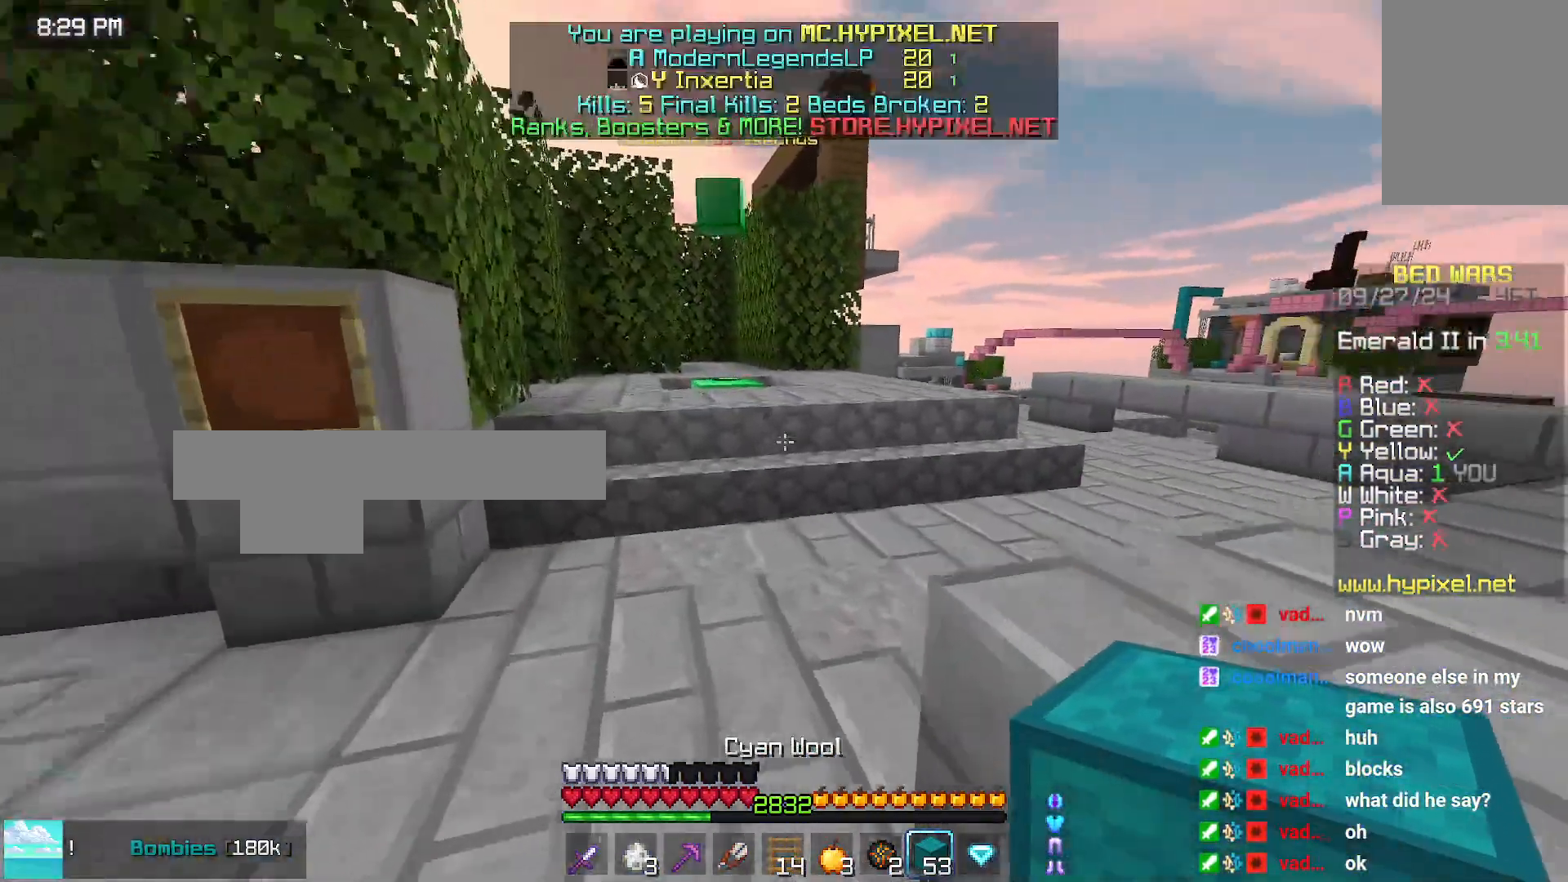
{"keys": ["space", "up"], "mouse": [], "events": [[466, "space", "down"]]}
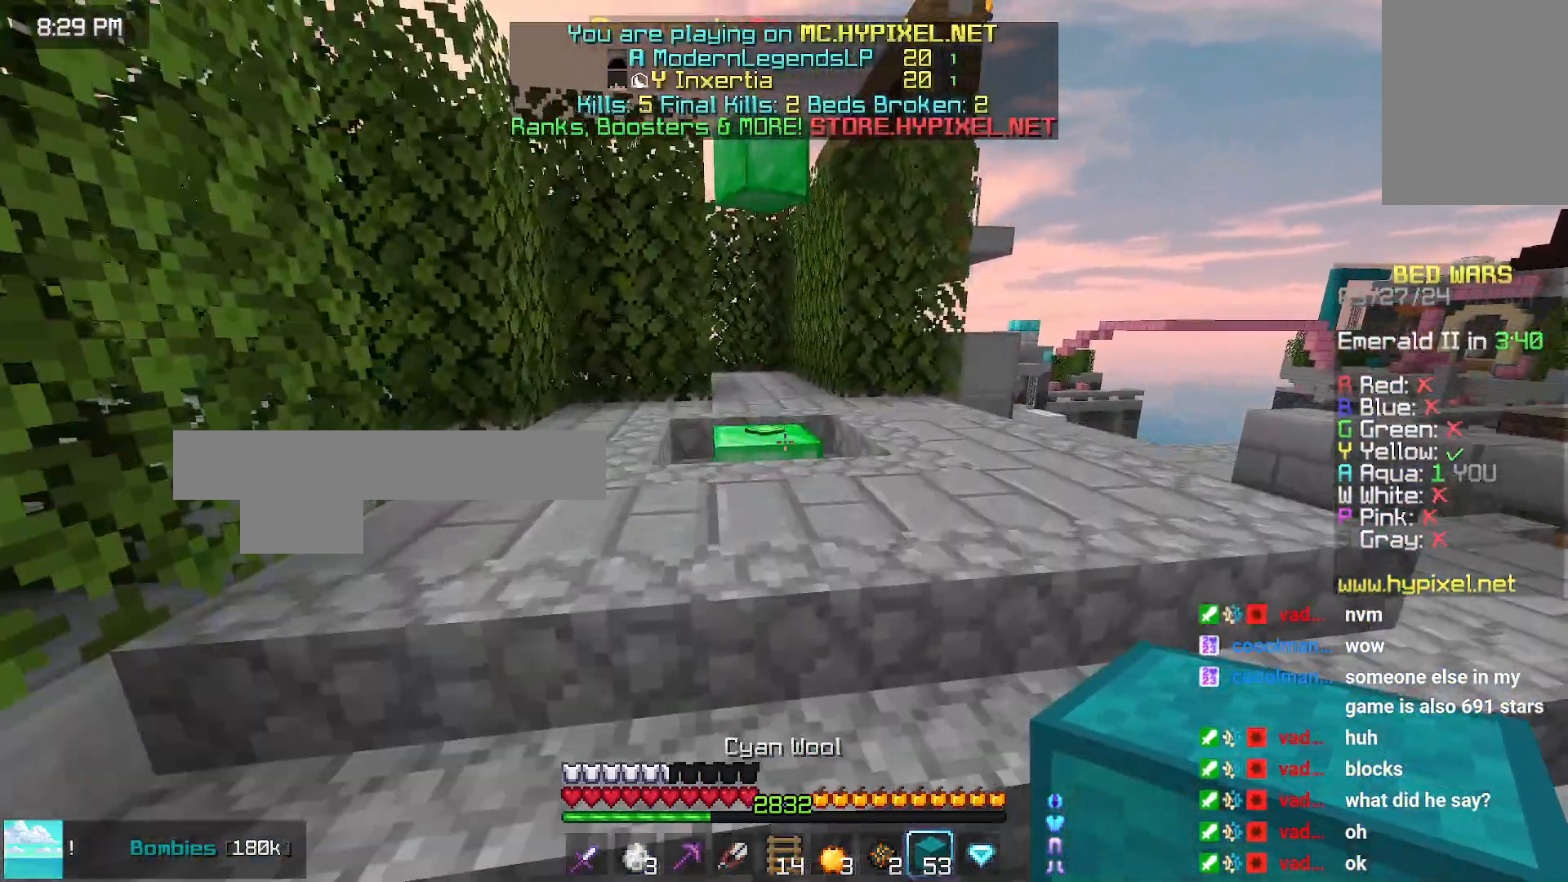
{"keys": ["up"], "mouse": [], "events": [[216, "space", "up"]]}
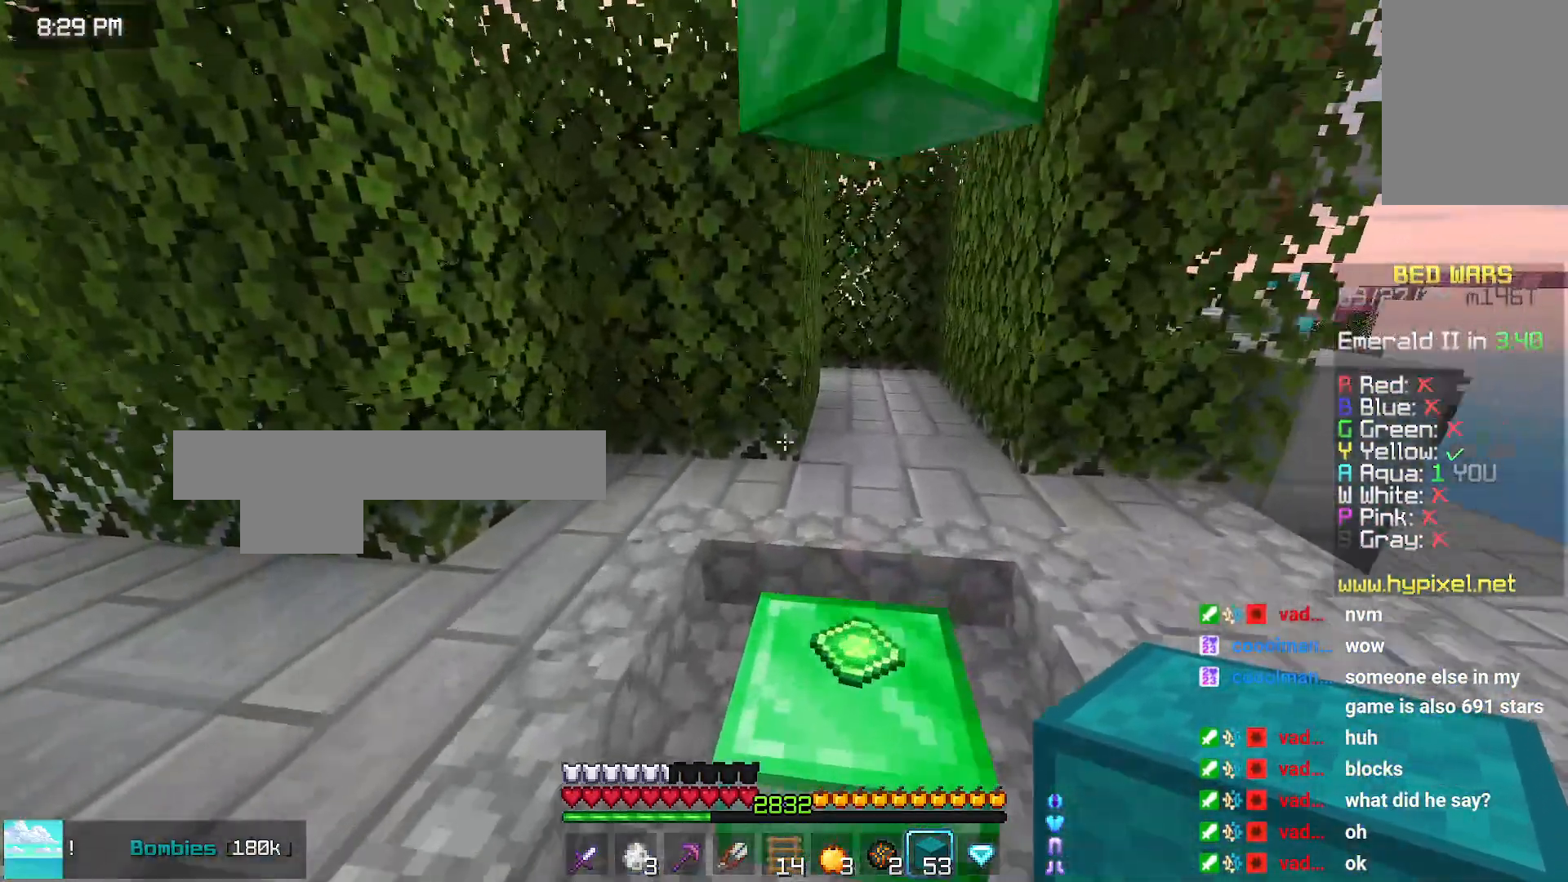
{"keys": ["space", "up"], "mouse": [], "events": [[133, "left", "down"], [350, "left", "up"], [400, "space", "down"]]}
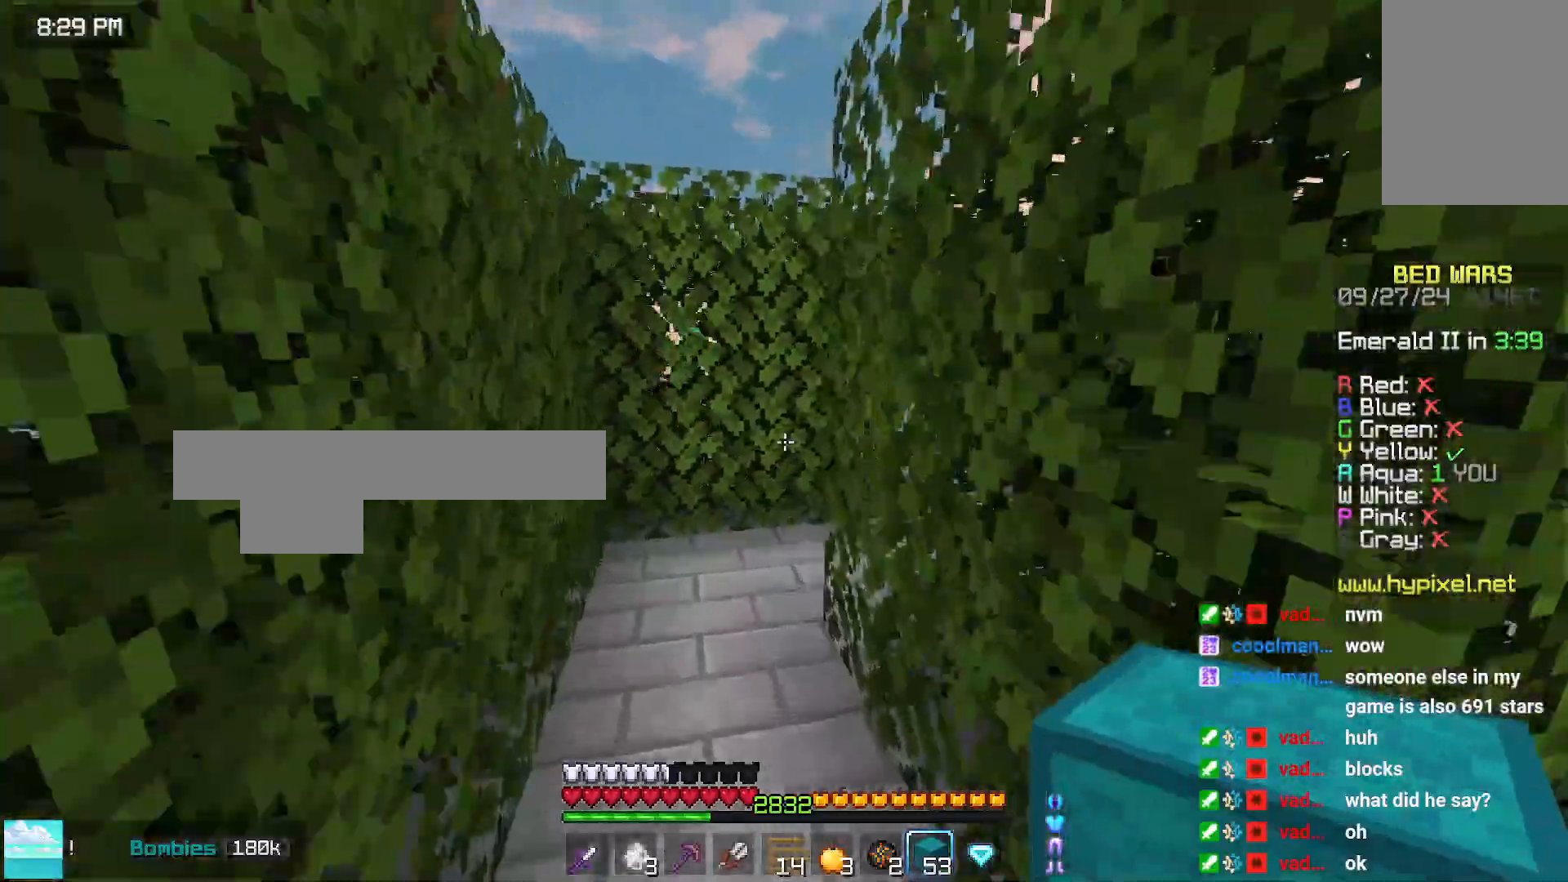
{"keys": ["up"], "mouse": [], "events": [[316, "space", "up"]]}
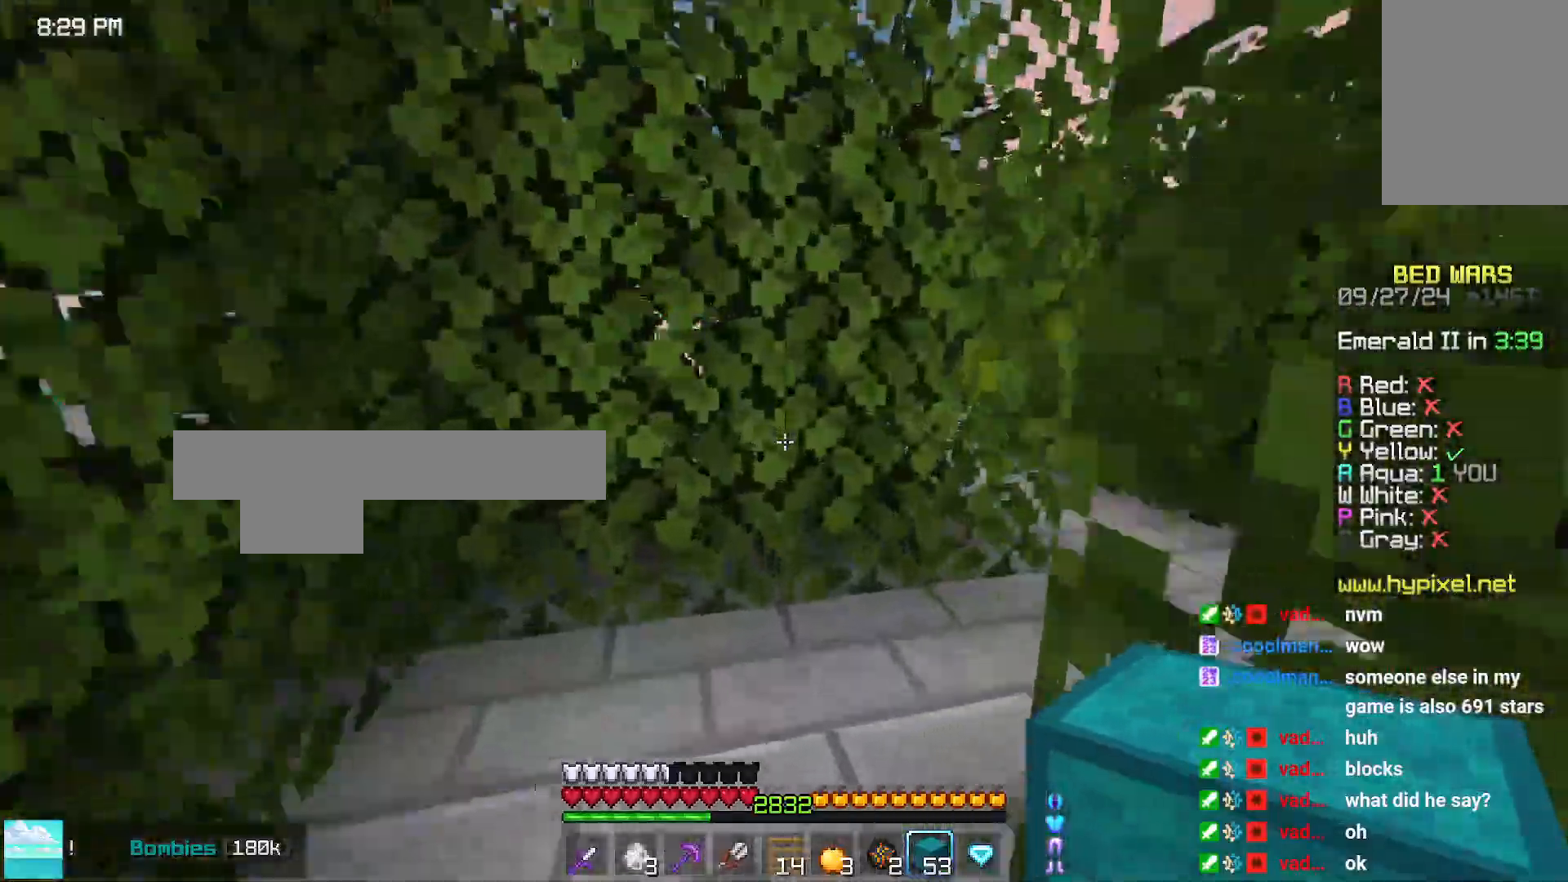
{"keys": ["right", "up"], "mouse": [], "events": [[183, "right", "down"]]}
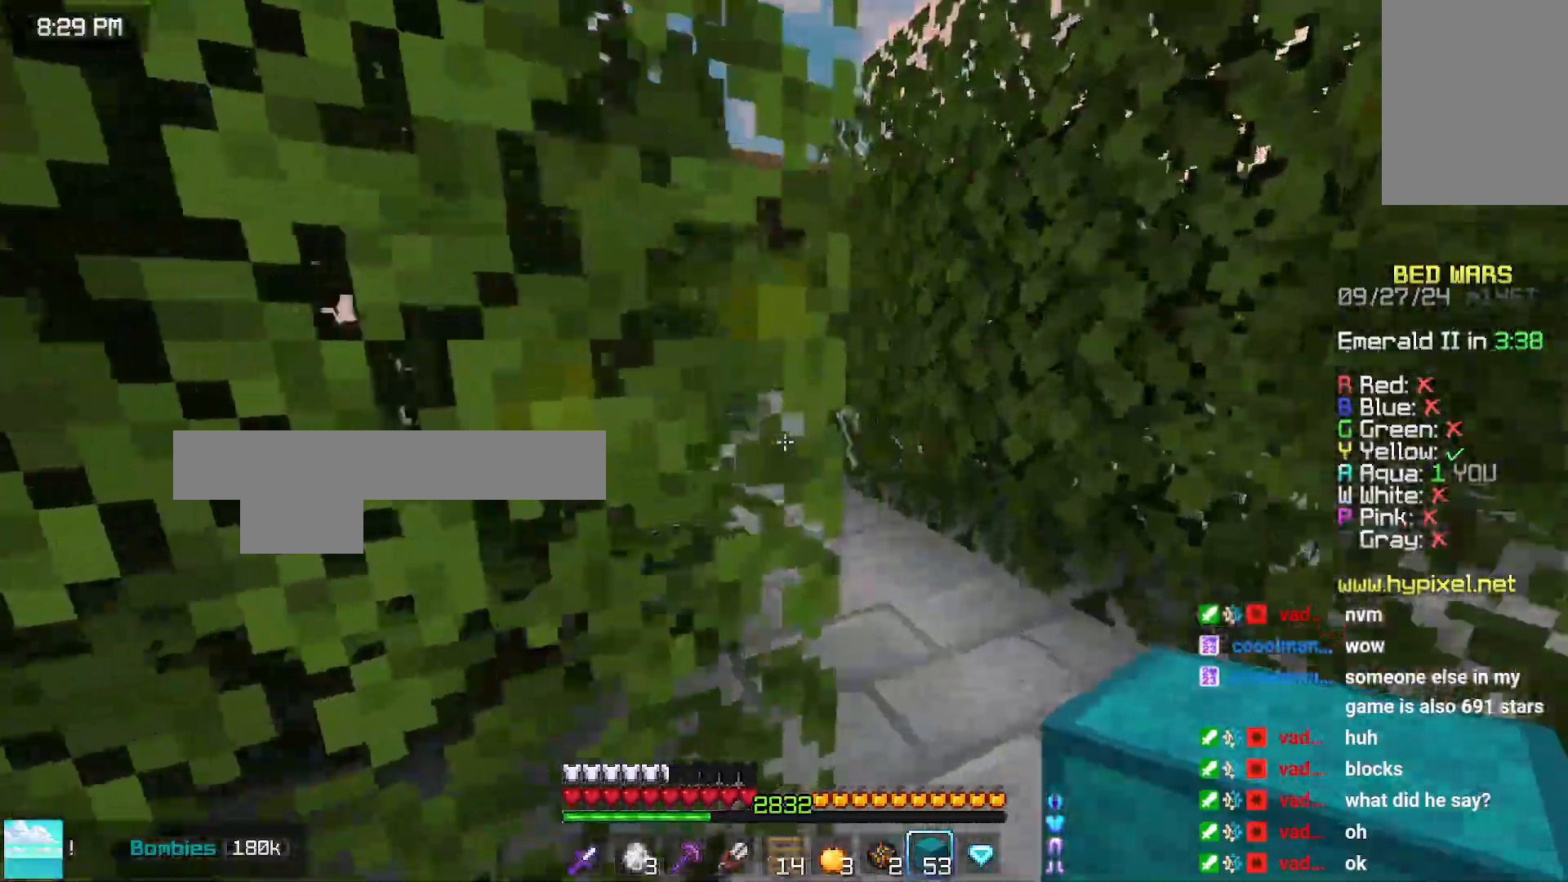
{"keys": ["up"], "mouse": [], "events": [[200, "right", "up"]]}
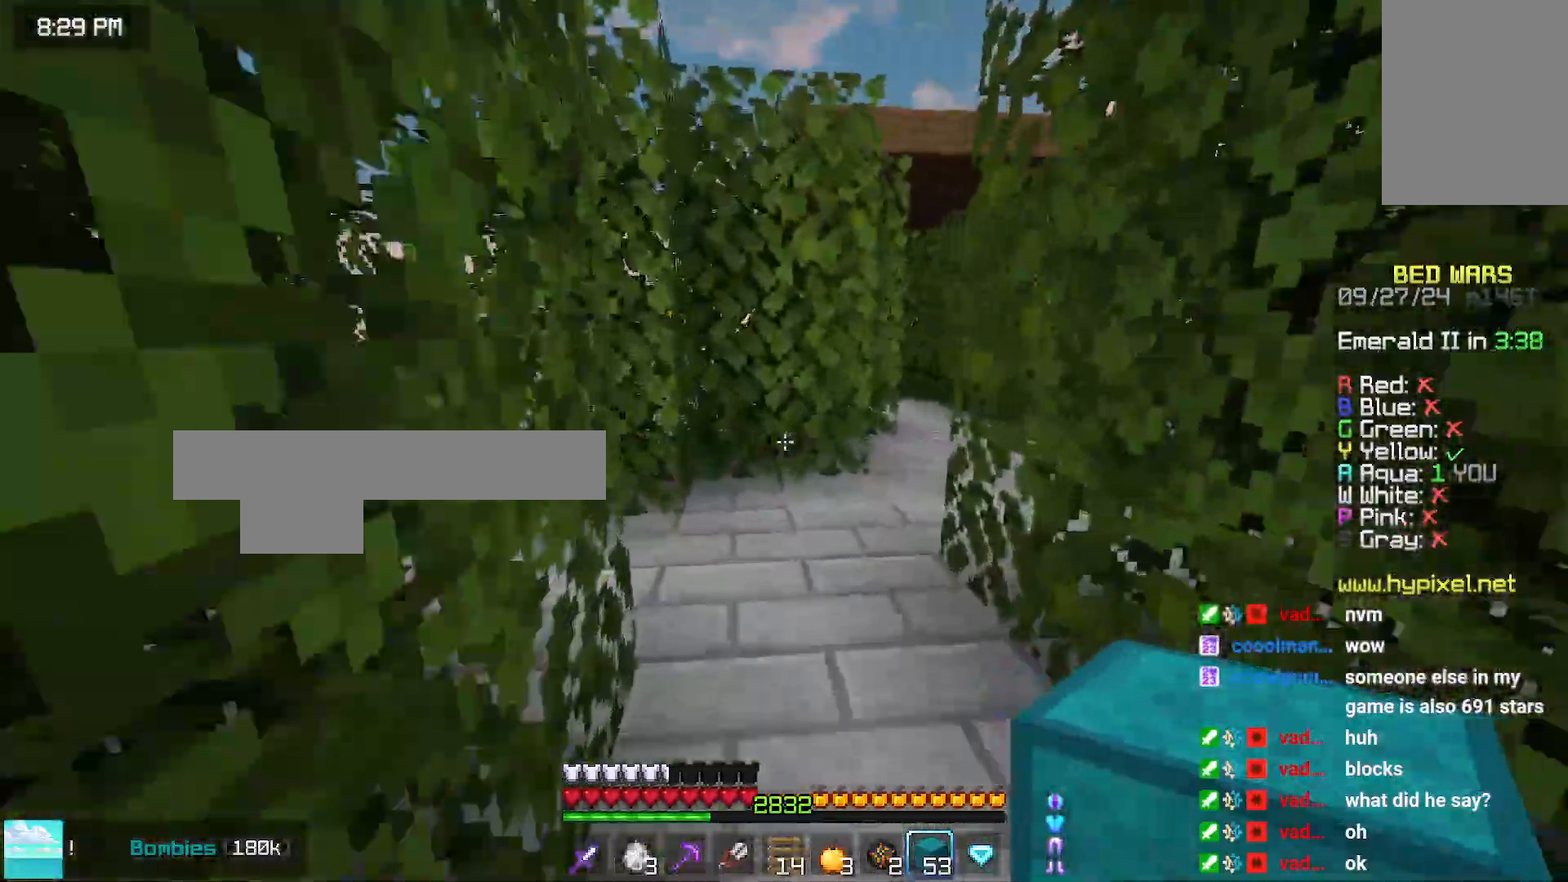
{"keys": ["left", "up"], "mouse": [], "events": [[433, "left", "down"]]}
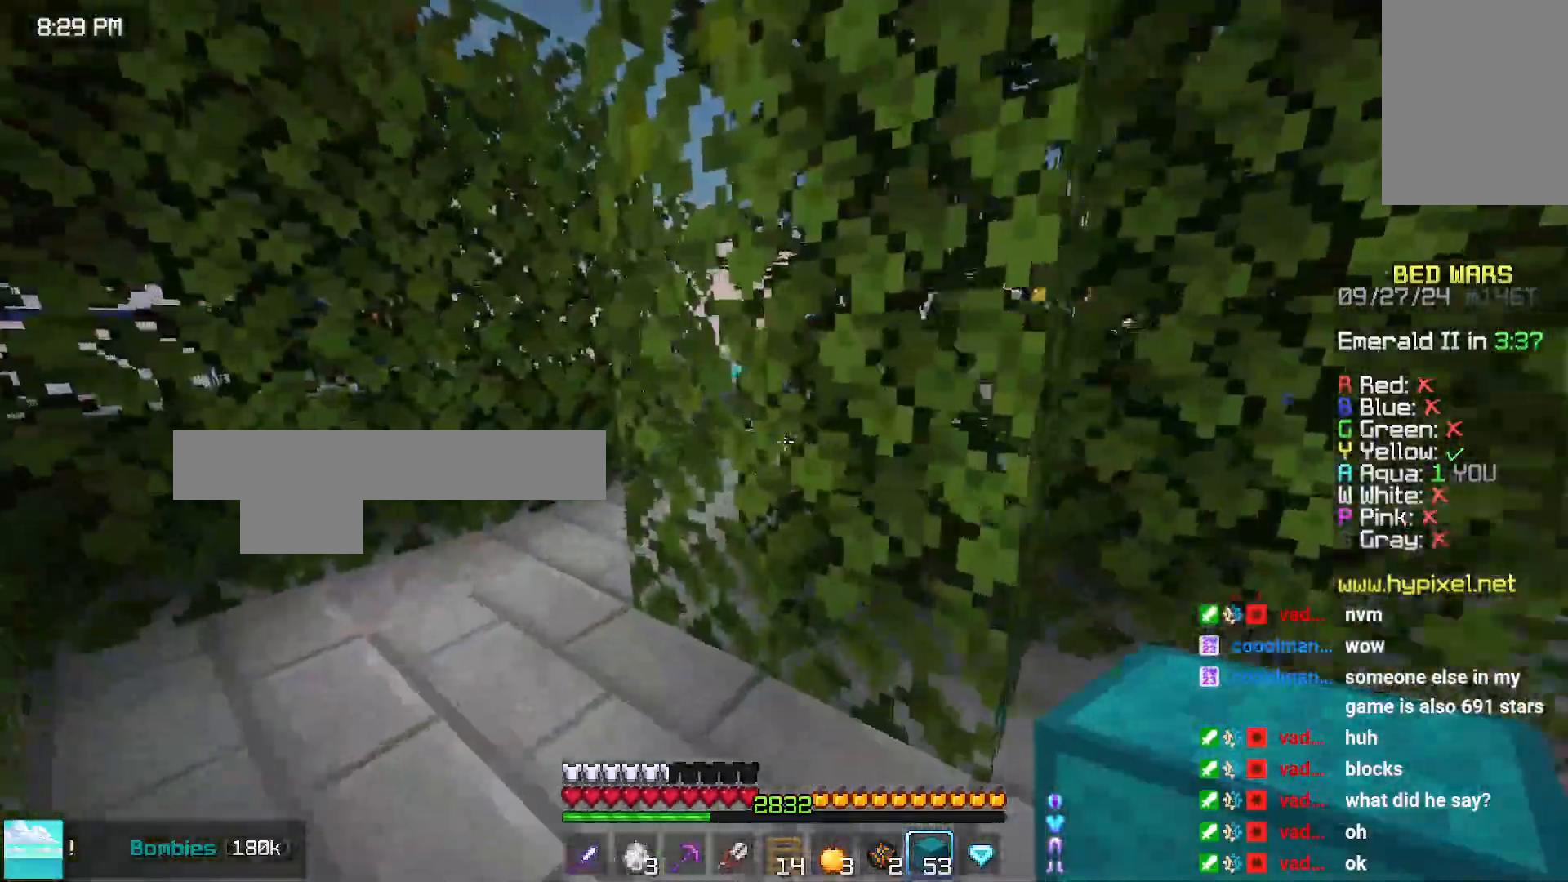
{"keys": ["up"], "mouse": [], "events": [[450, "left", "up"]]}
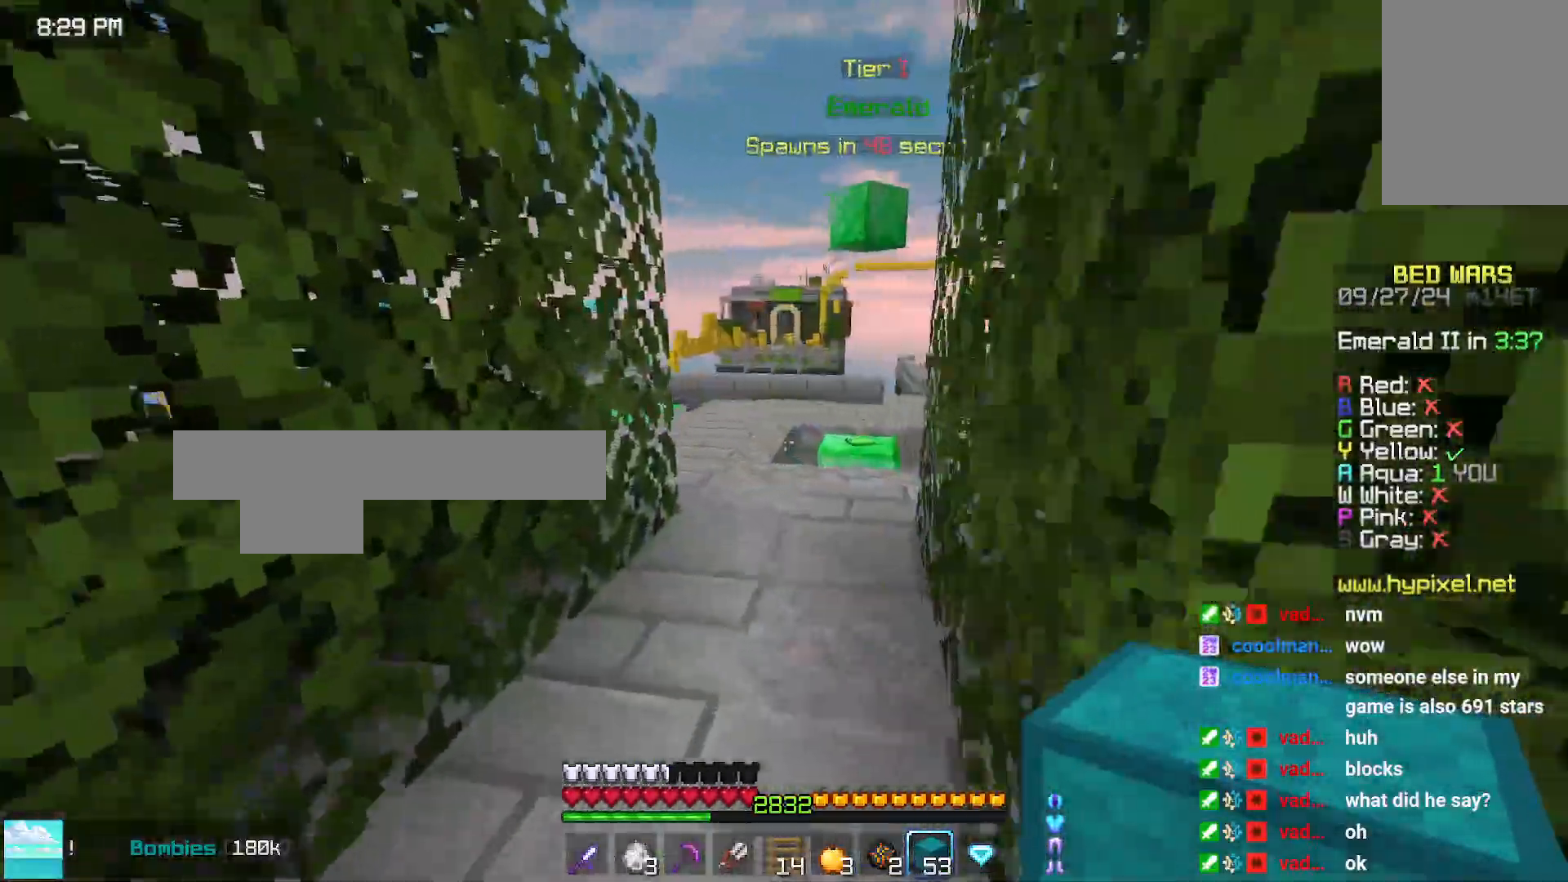
{"keys": ["right", "up"], "mouse": [], "events": [[116, "space", "down"], [316, "right", "down"], [366, "space", "up"]]}
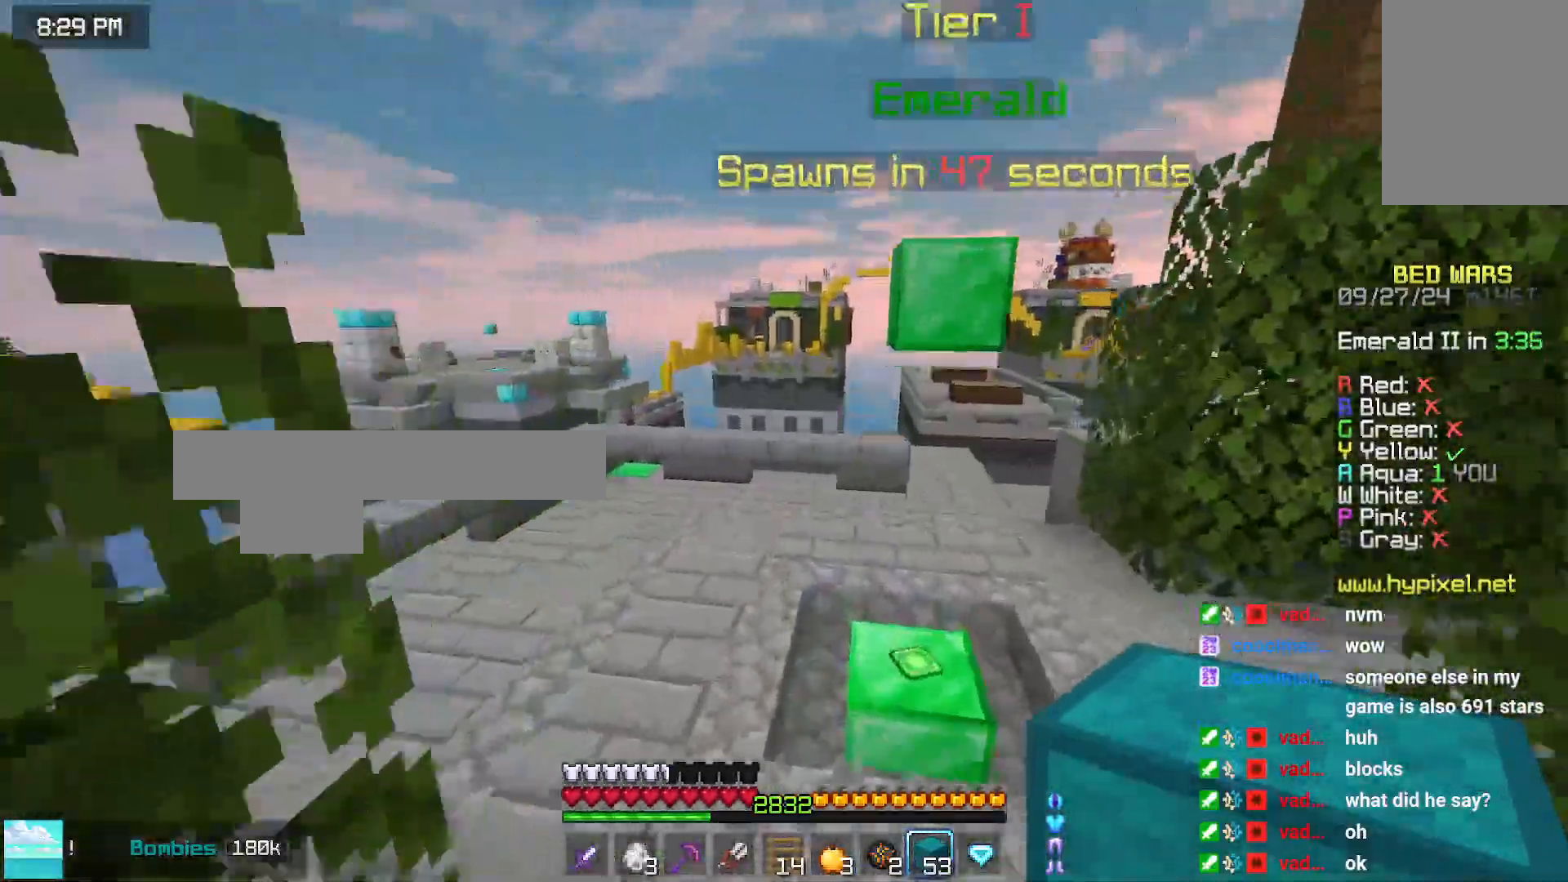
{"keys": ["right", "up"], "mouse": [], "events": []}
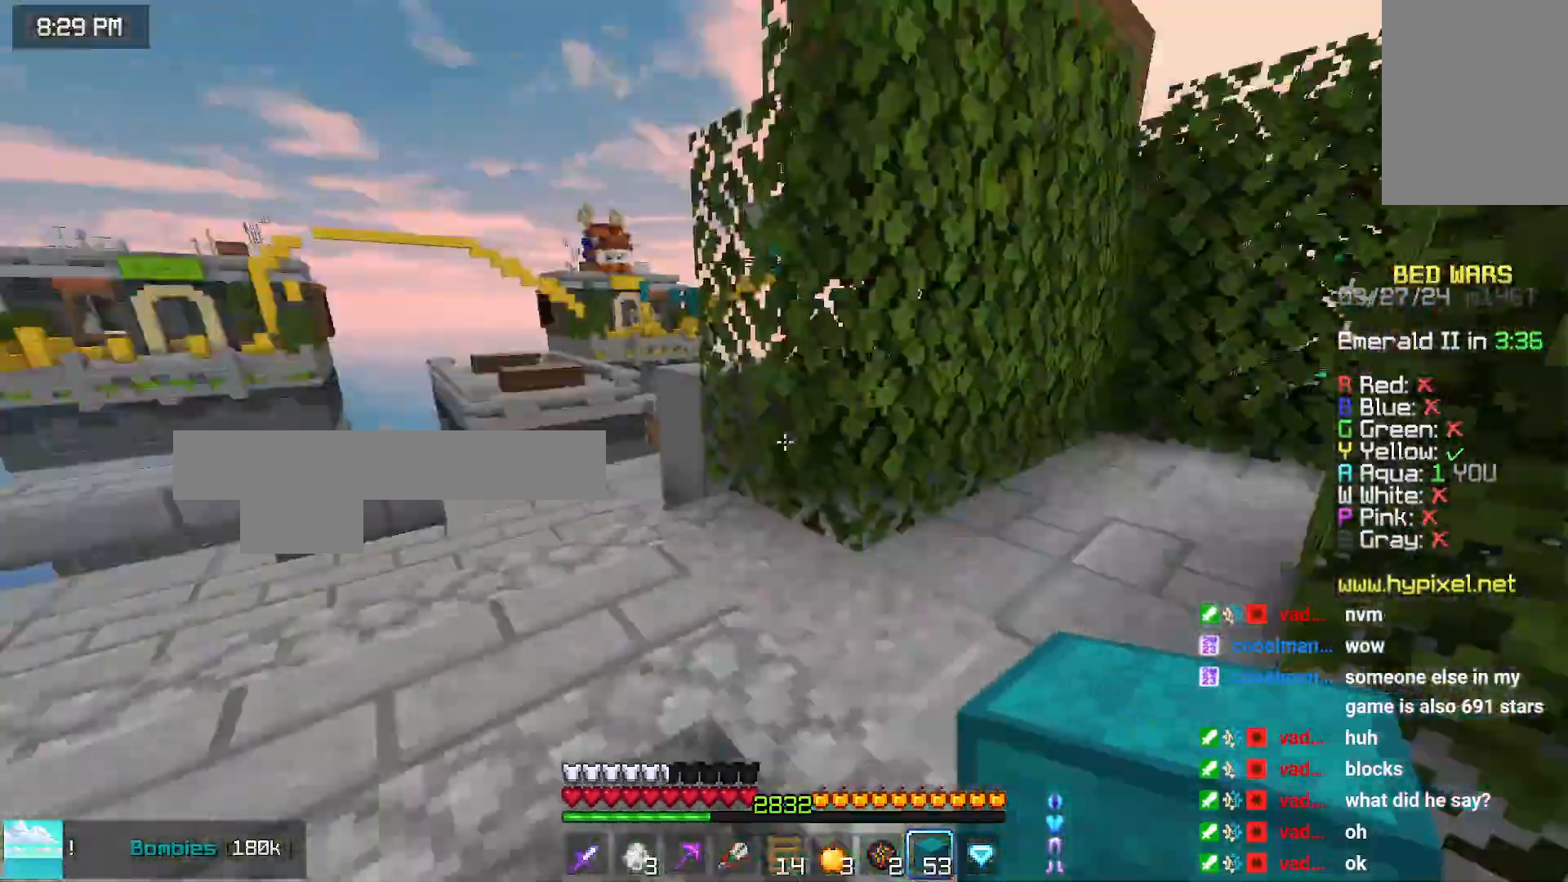
{"keys": ["up"], "mouse": [], "events": [[50, "right", "up"]]}
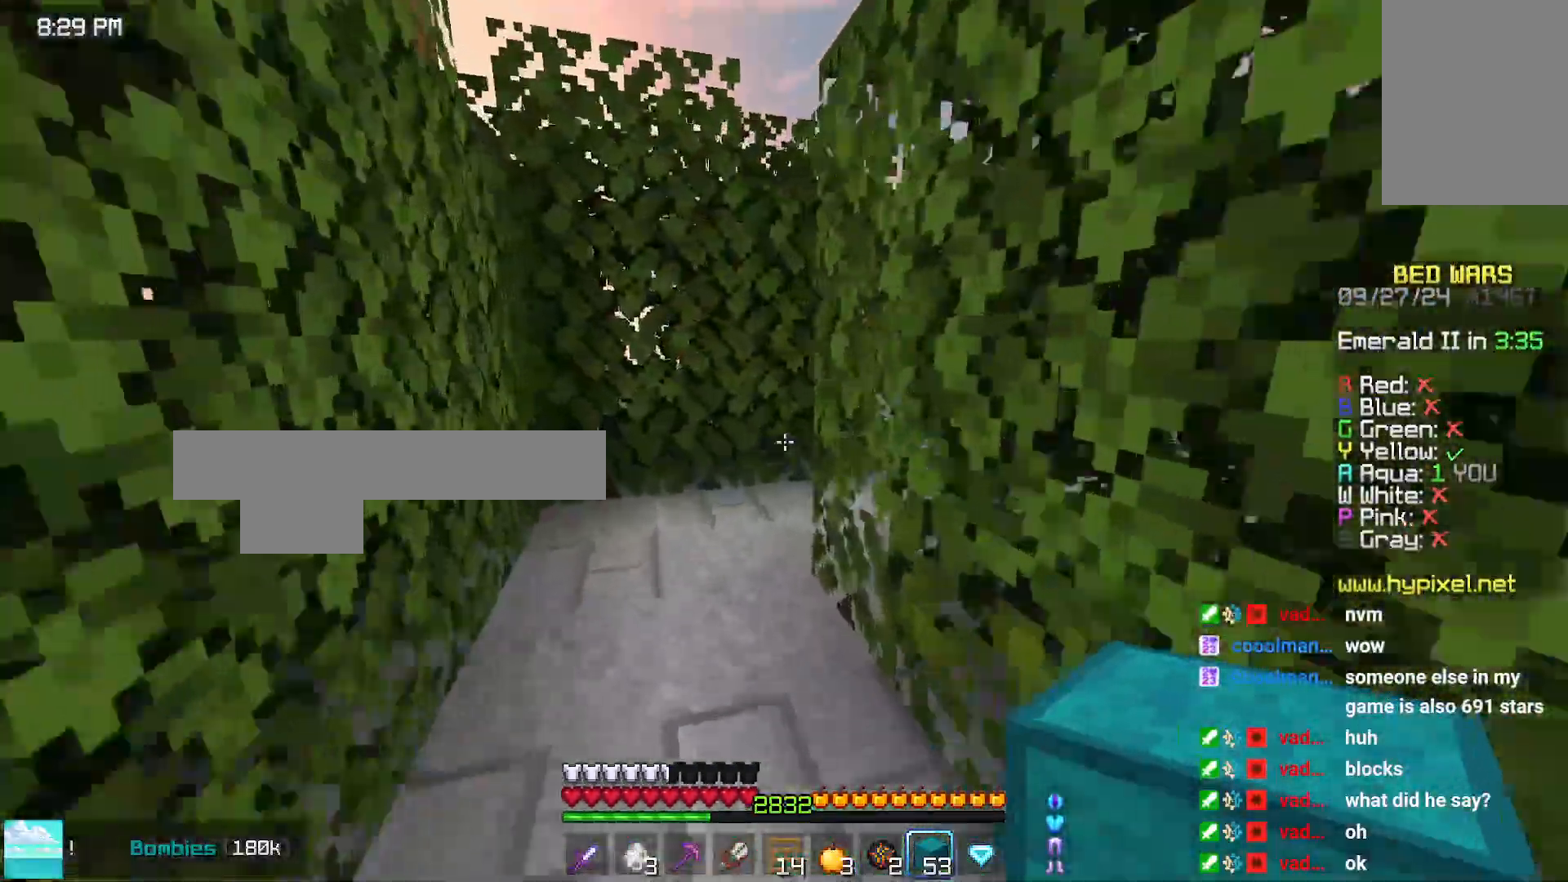
{"keys": ["up"], "mouse": [], "events": [[383, "left", "down"], [433, "left", "up"]]}
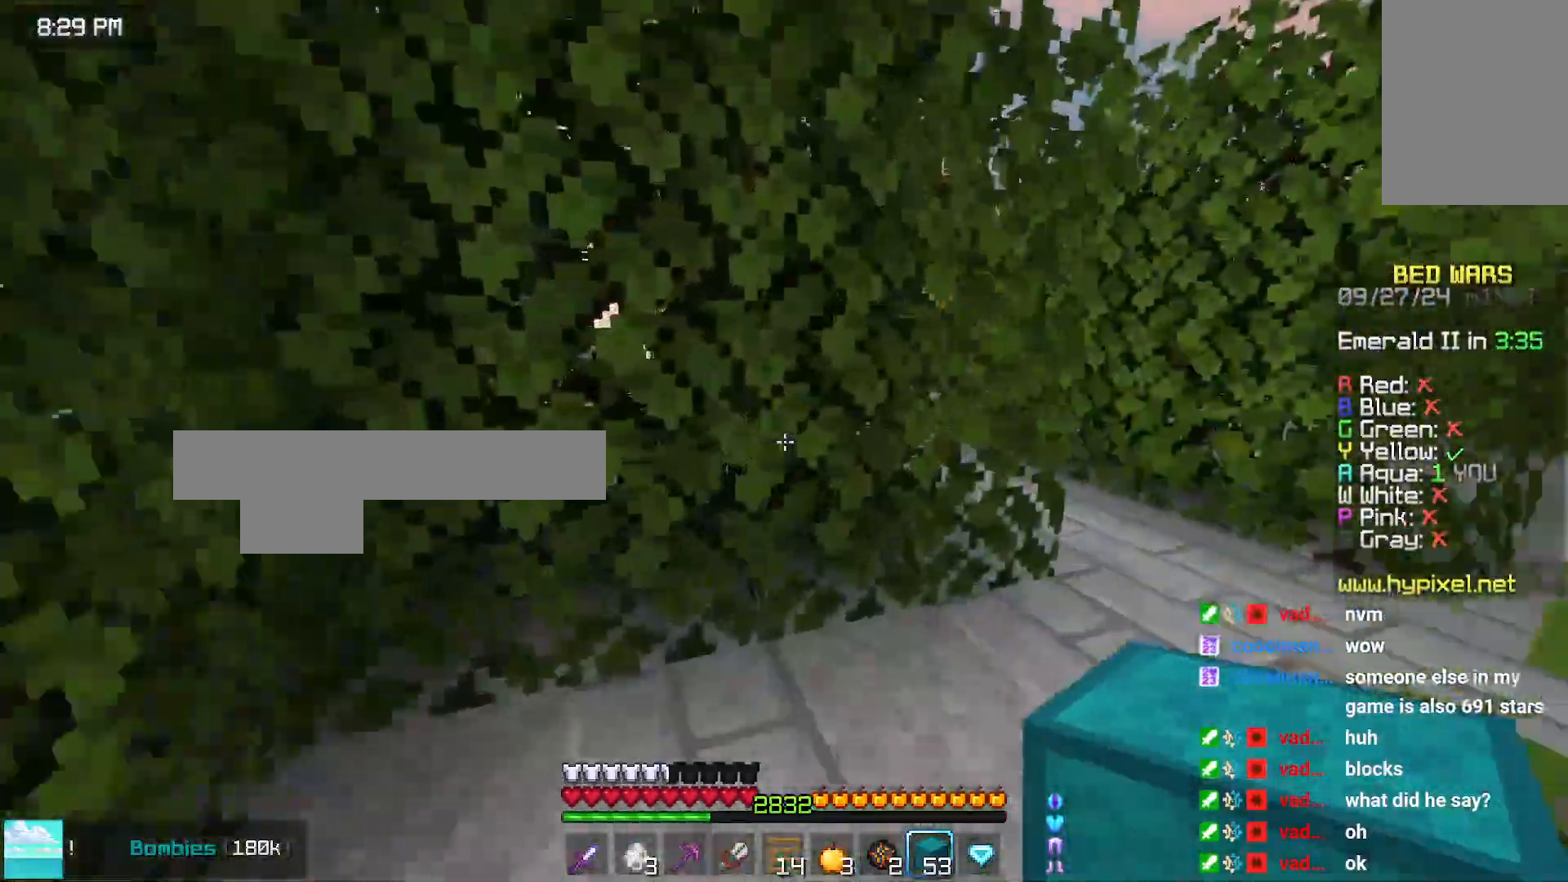
{"keys": ["right", "up"], "mouse": [], "events": [[100, "right", "down"]]}
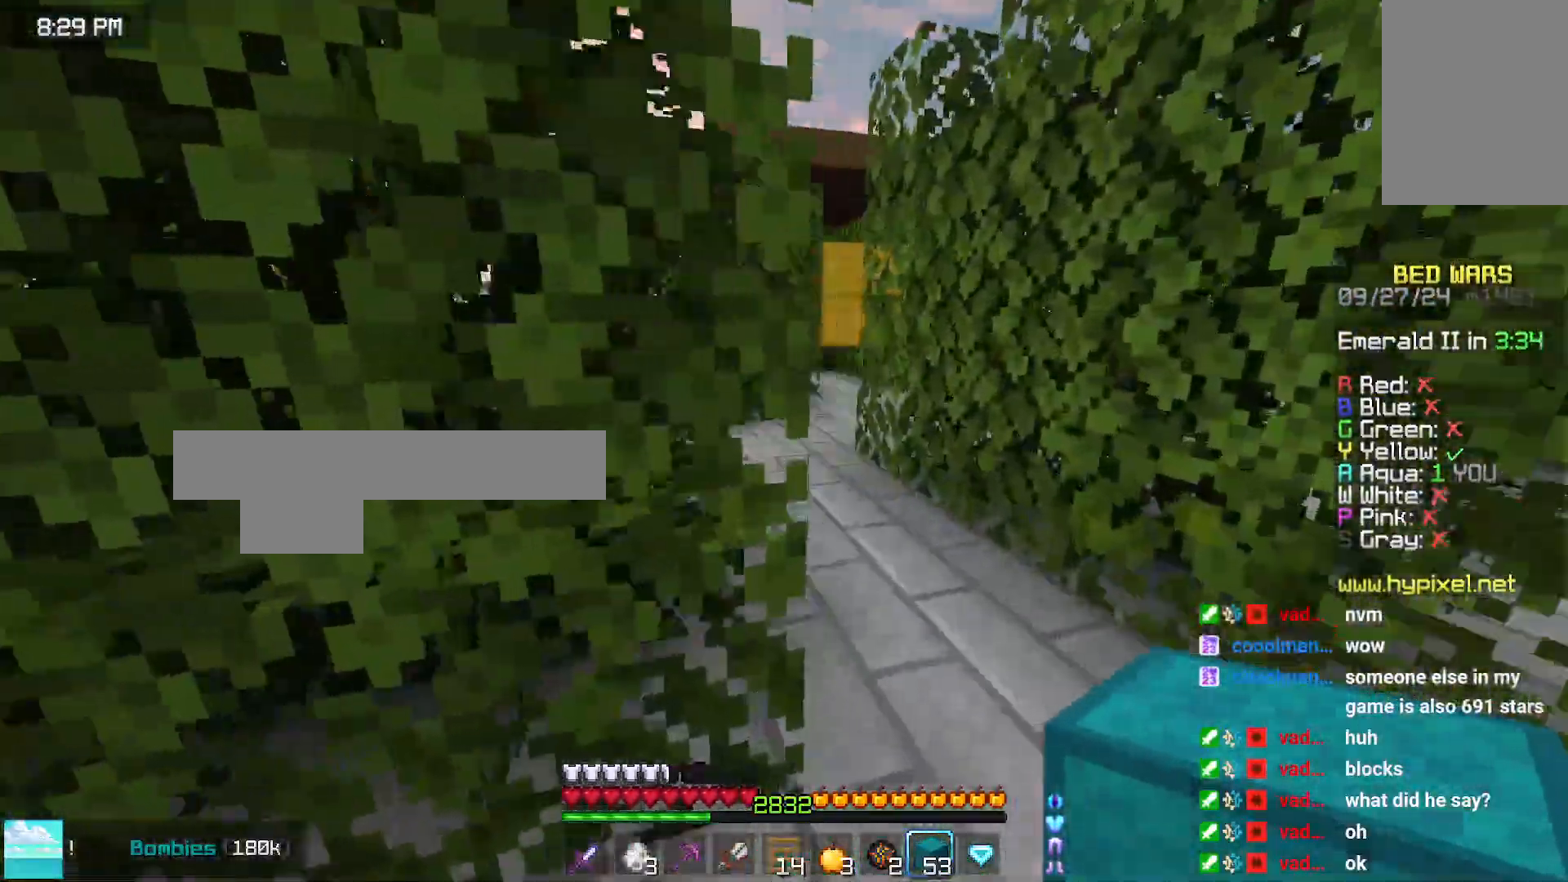
{"keys": ["space", "up"], "mouse": [], "events": [[183, "right", "up"], [283, "space", "down"]]}
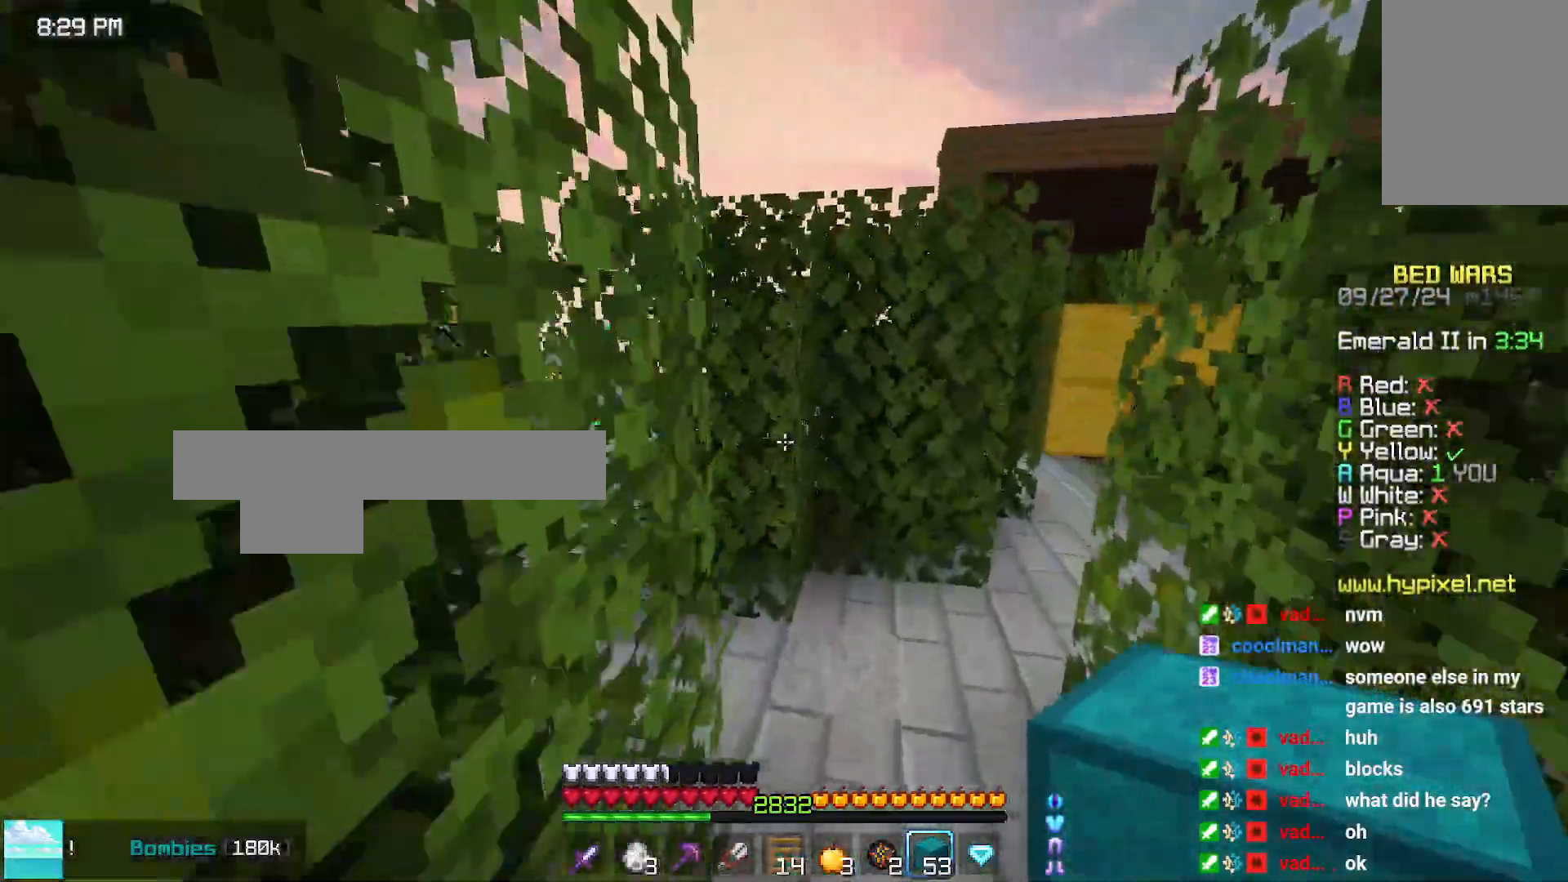
{"keys": ["left", "up"], "mouse": [], "events": [[33, "right", "down"], [33, "space", "up"], [150, "right", "up"], [400, "left", "down"]]}
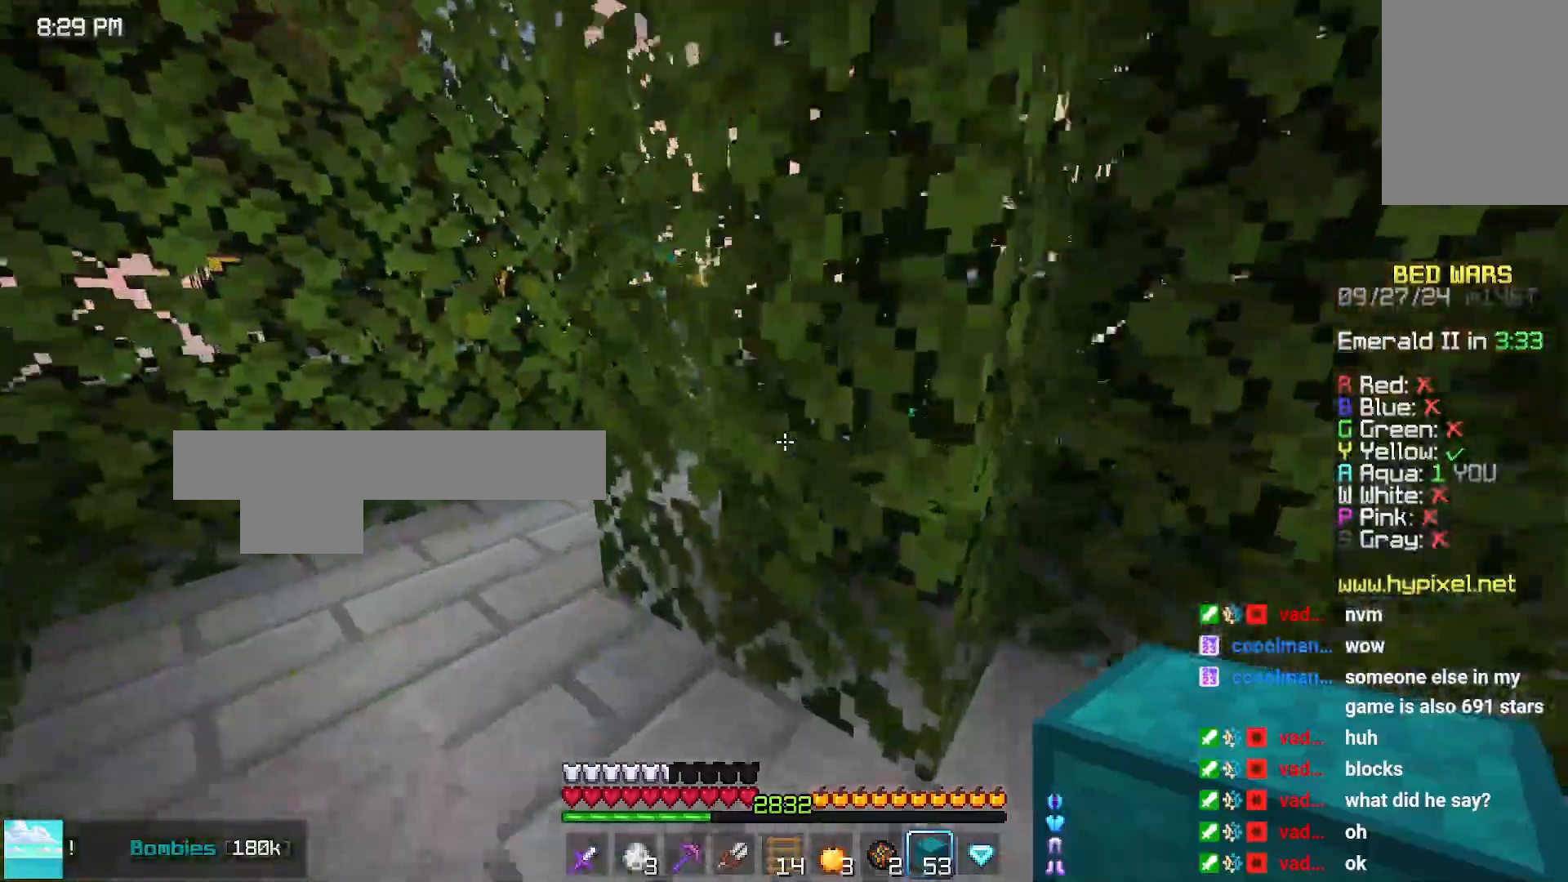
{"keys": ["up"], "mouse": [], "events": [[483, "left", "up"]]}
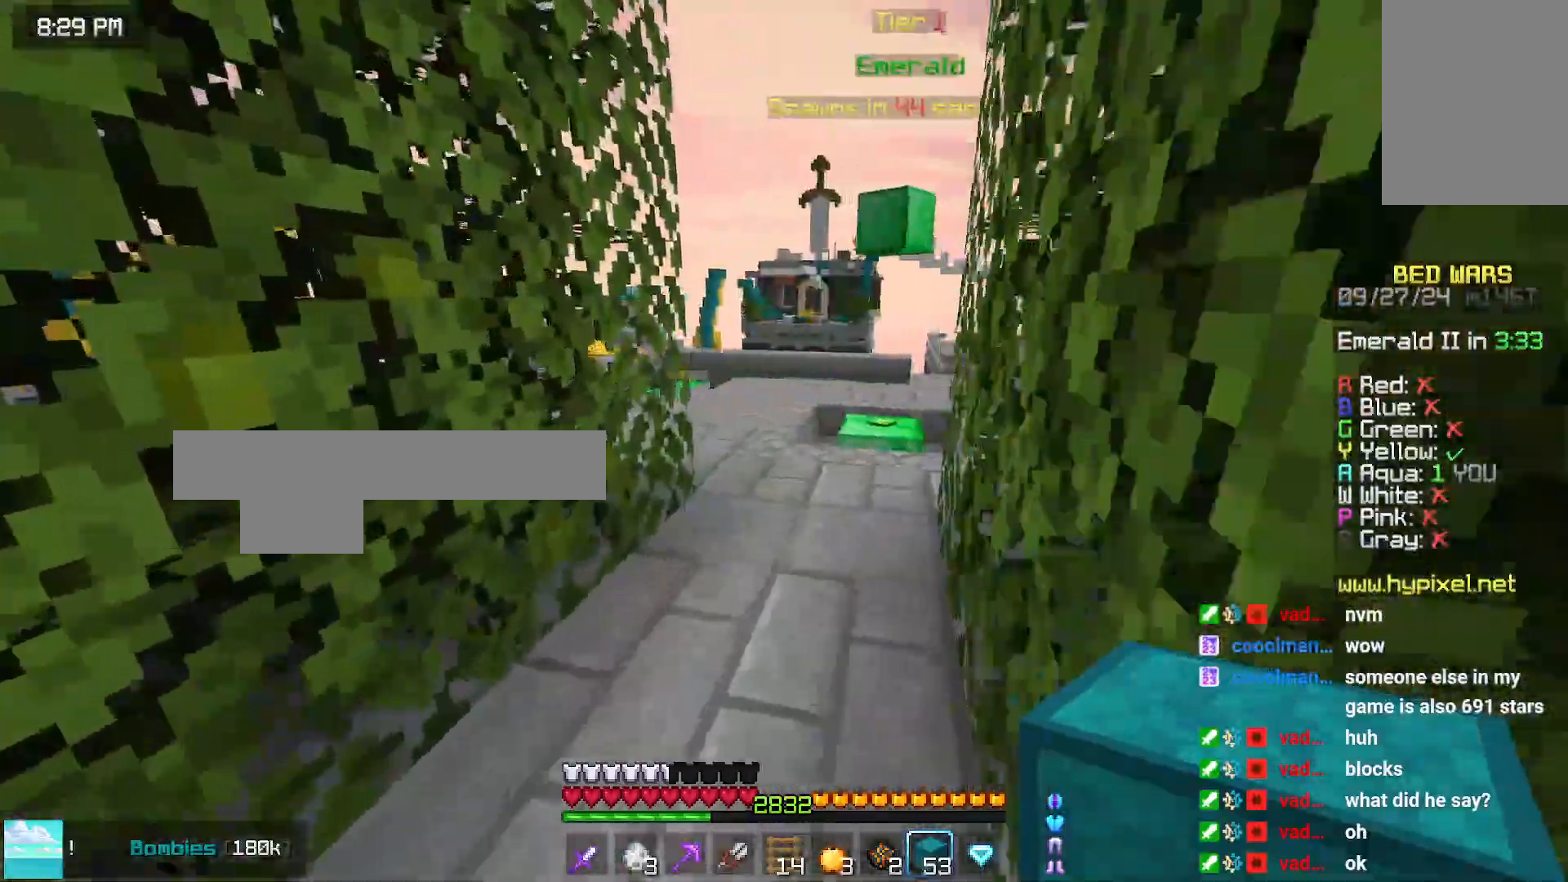
{"keys": ["right", "up"], "mouse": [], "events": [[133, "space", "down"], [500, "right", "down"], [500, "space", "up"]]}
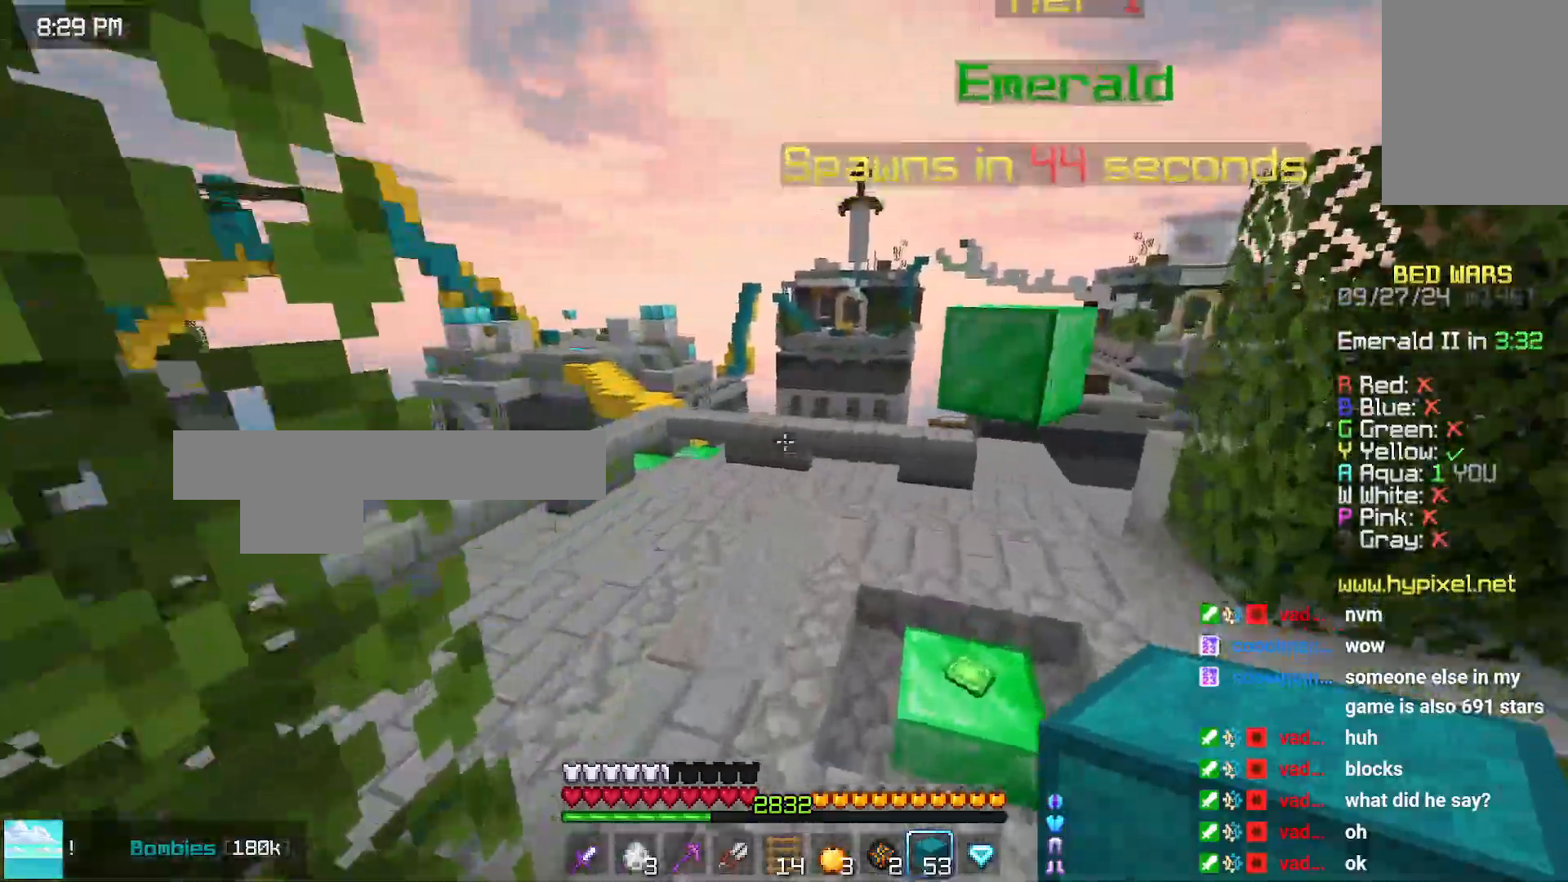
{"keys": ["right"], "mouse": [], "events": [[366, "up", "up"]]}
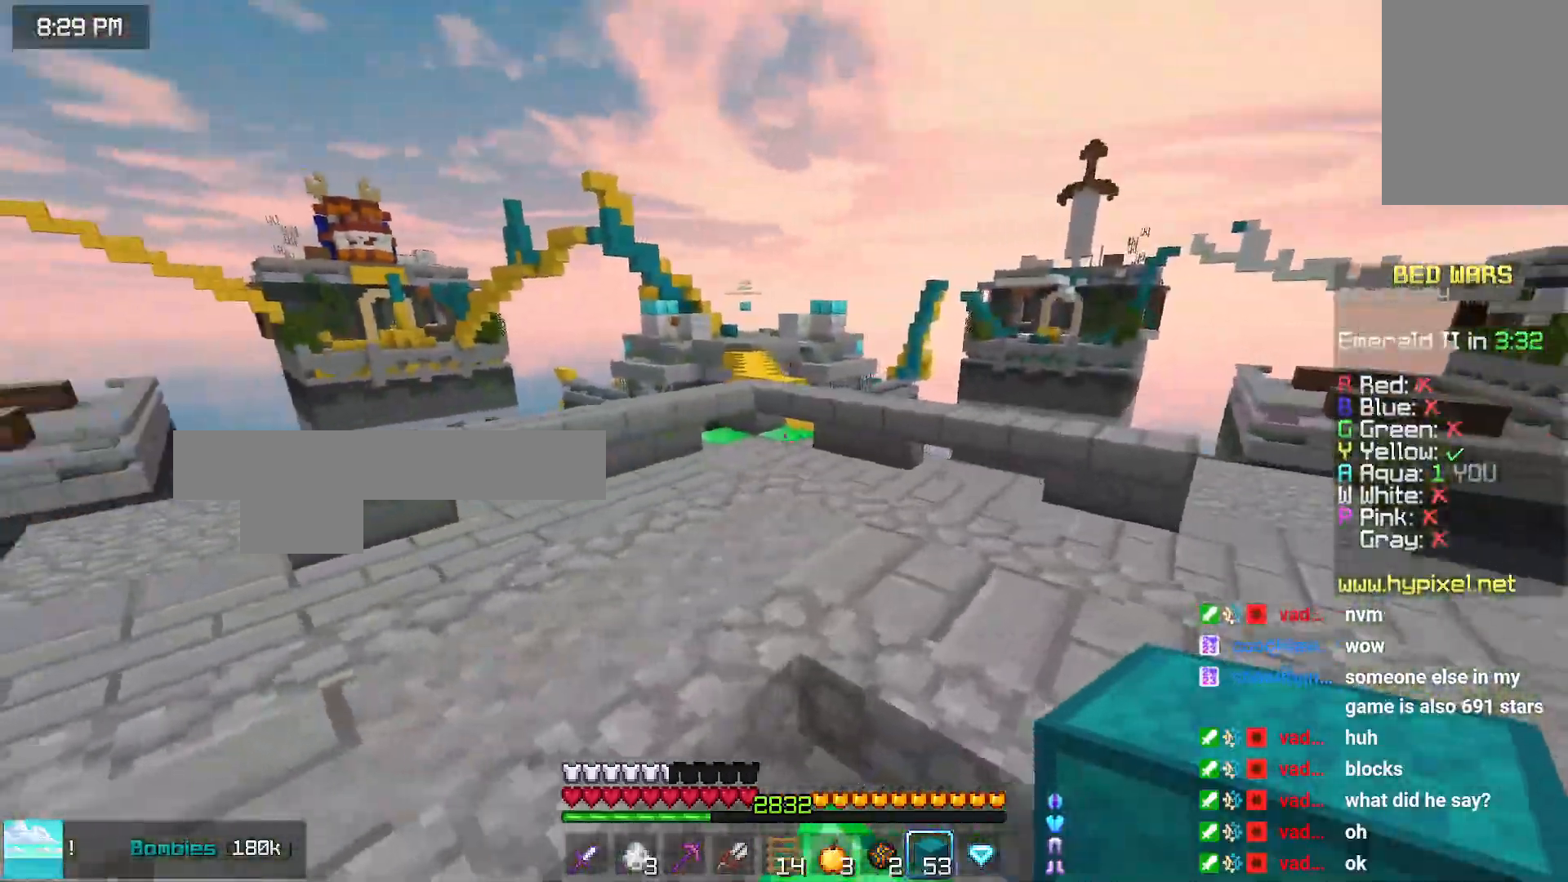
{"keys": ["up"], "mouse": [], "events": [[233, "right", "up"], [233, "up", "down"]]}
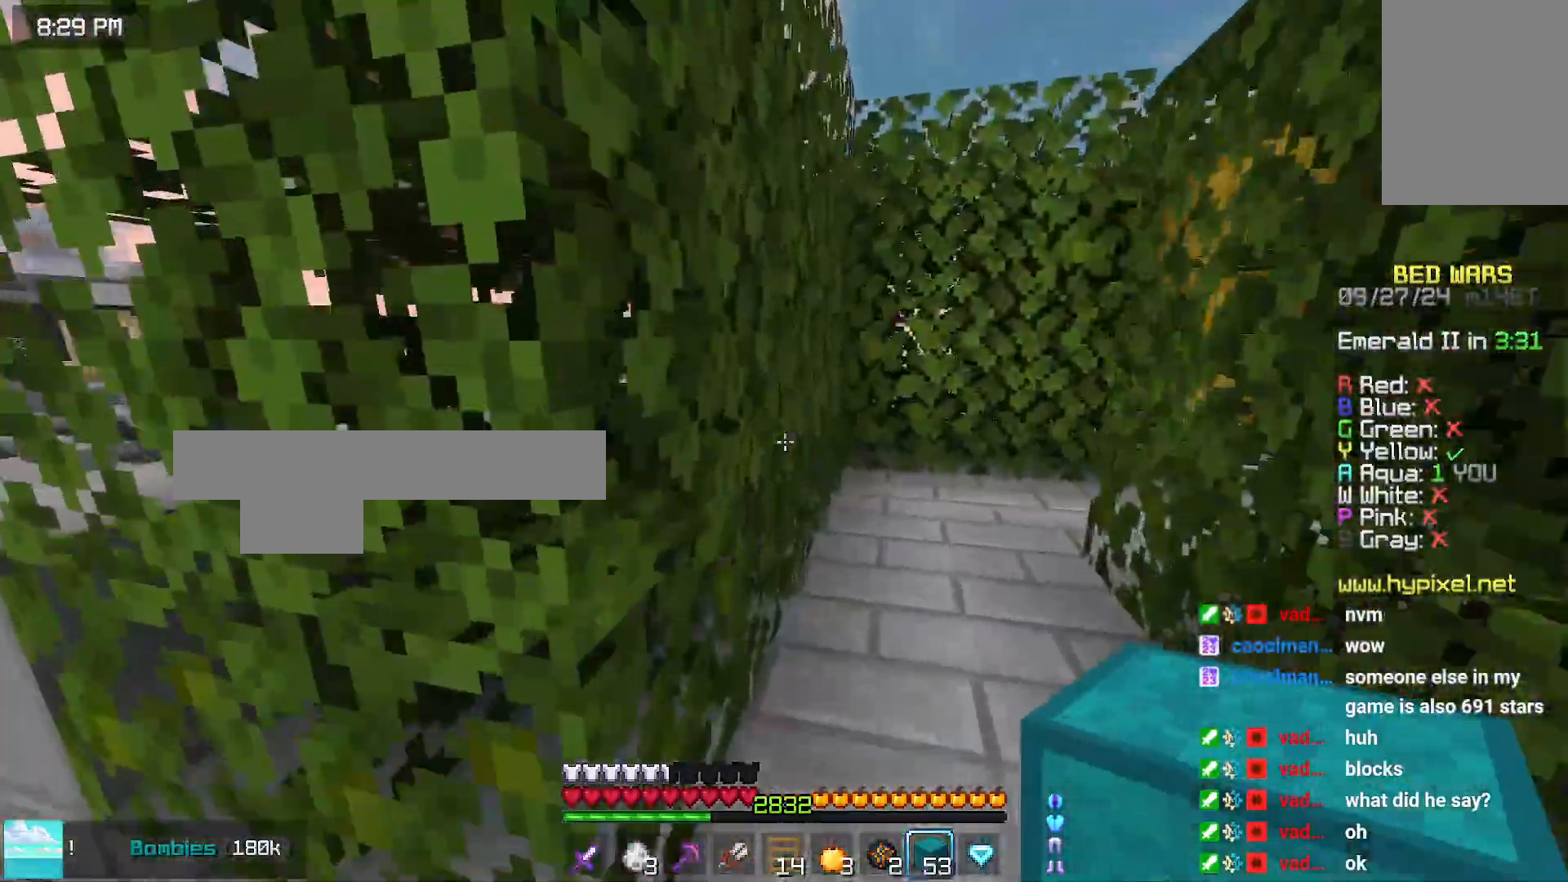
{"keys": ["up"], "mouse": [], "events": []}
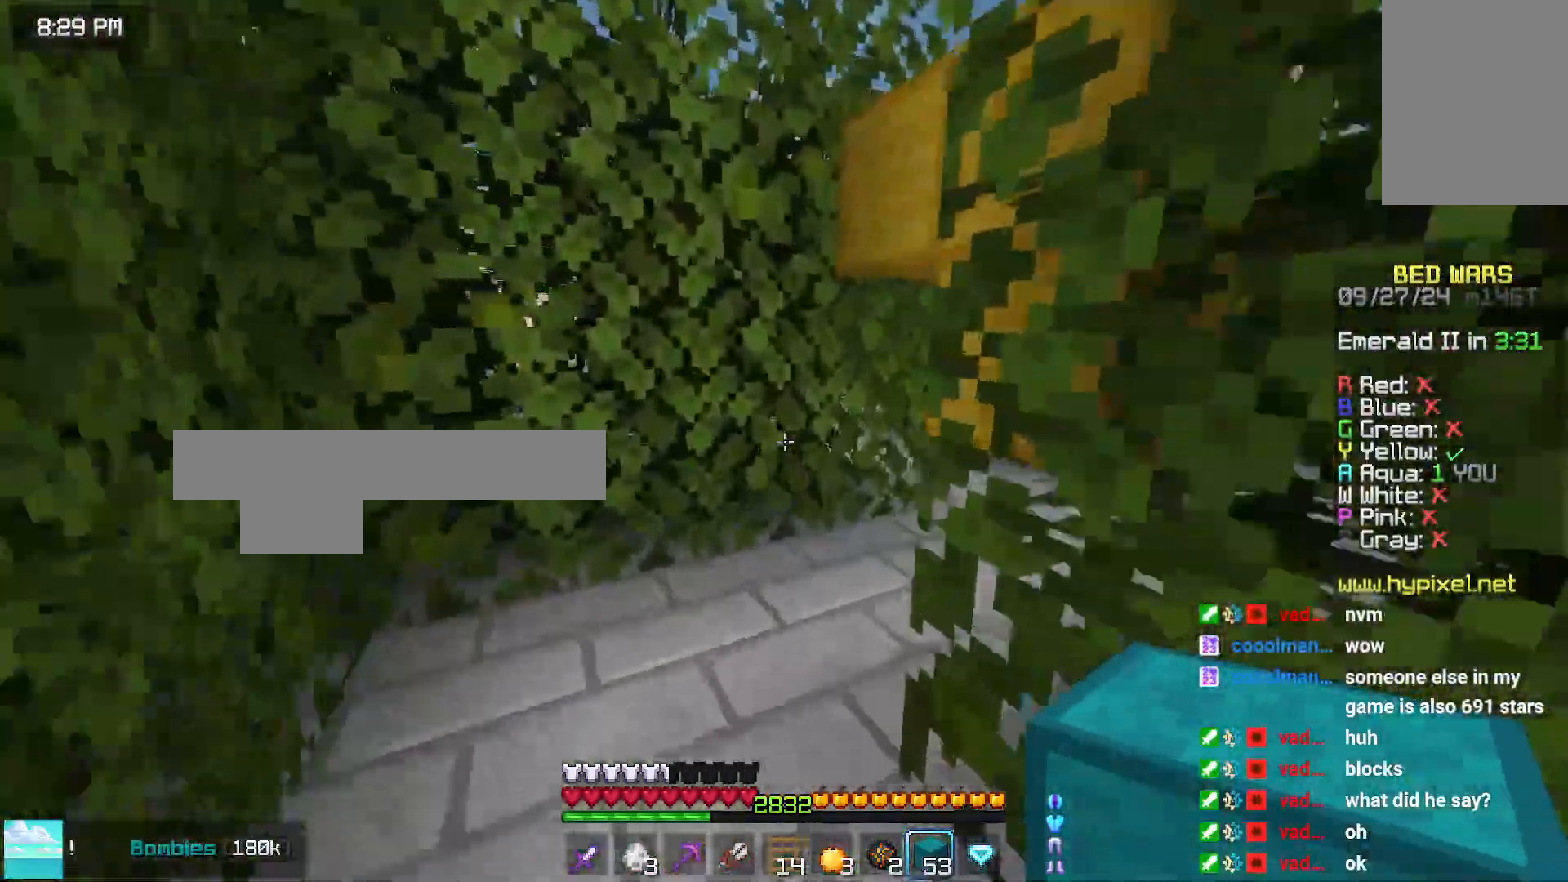
{"keys": ["up"], "mouse": [], "events": []}
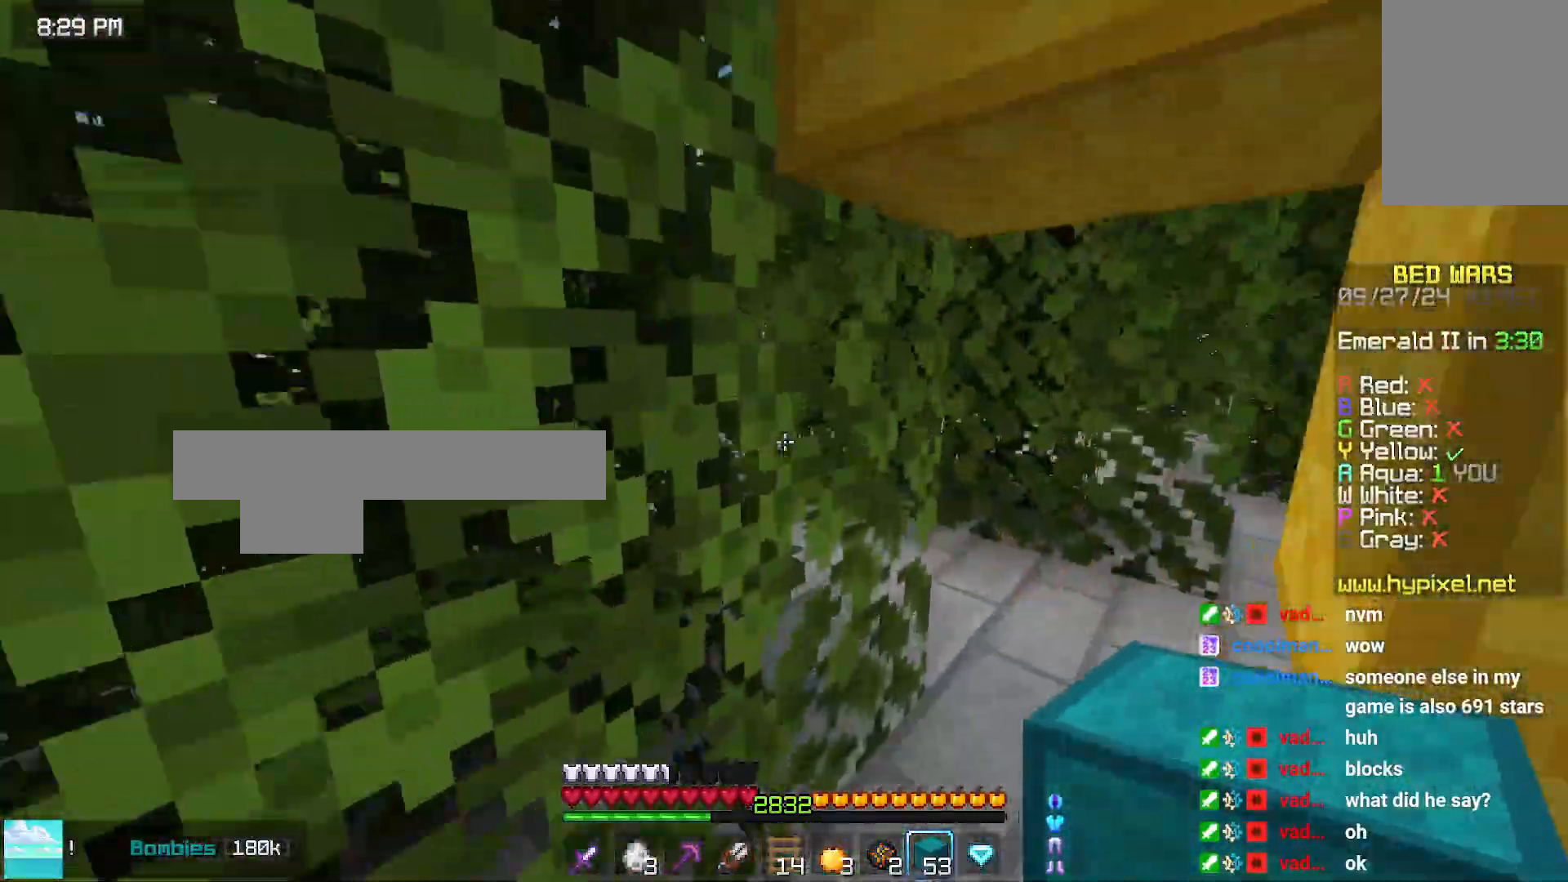
{"keys": ["up"], "mouse": [], "events": [[66, "right", "down"], [433, "right", "up"]]}